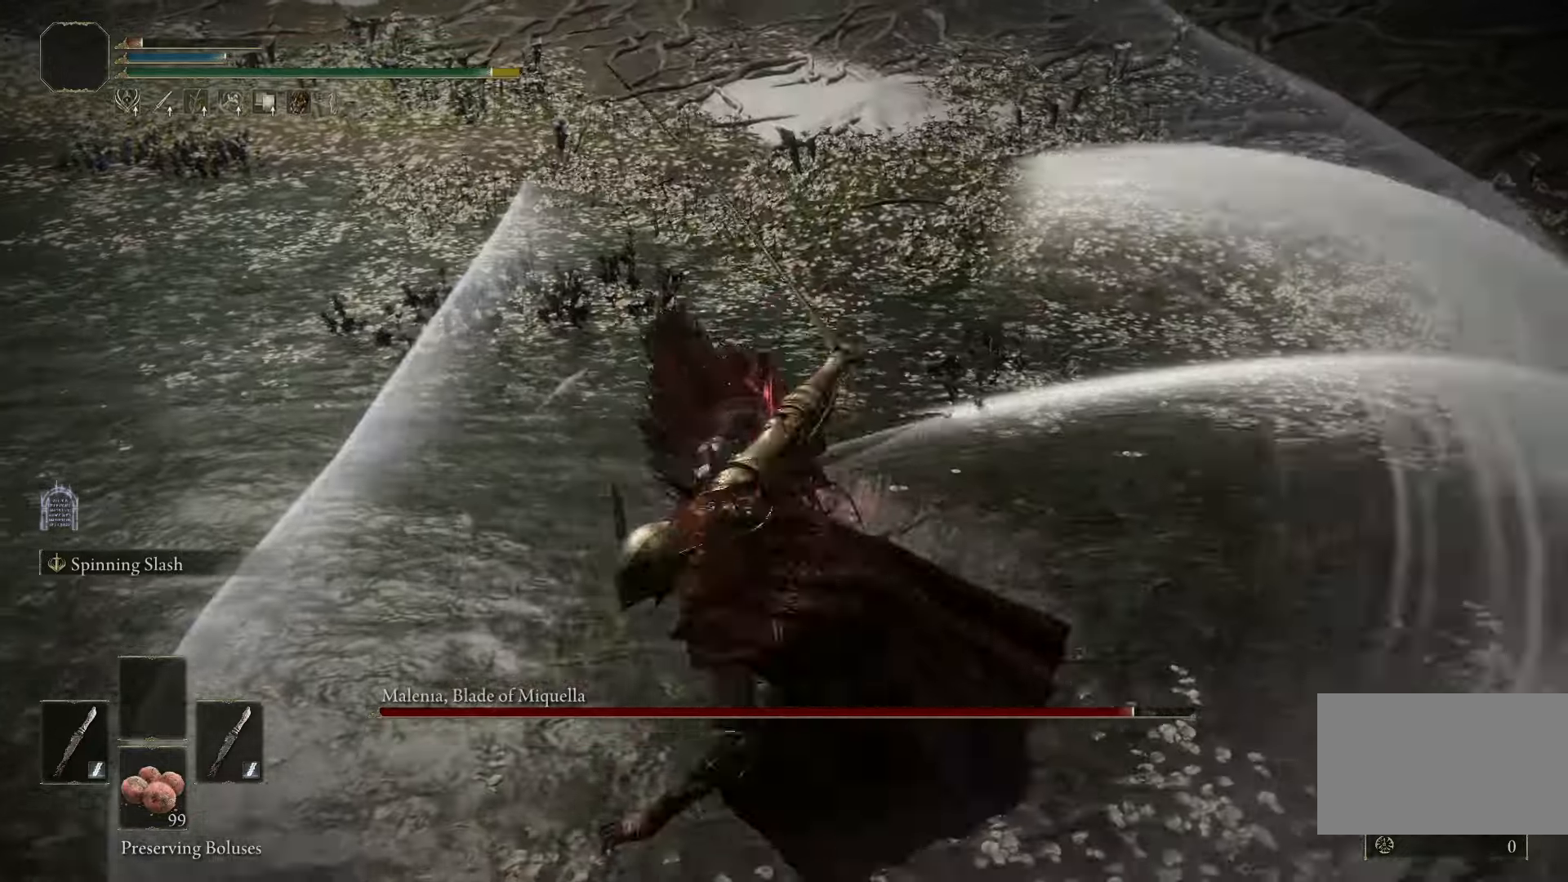
Gameplay with keyboard and mouse; each line is a JSON object with the keys and mouse buttons held at the frame after it. "events" lists presses ("down") and releases ("up") of "1", "2", "3", "4", "5", "a", "alt", "b", "c", "ctrl", "d", "e", "f", "g", "q", "r", "s", "shift", "space", "t", "tab", "tilde", "v", "w", "x", "z", "mouse_left", "mouse_wheel", "mouse_right", "mouse_mb4" and "mouse_mb5" between this image and that frame as [ms after this image, input, new state], when the widget could be followed in between. "mouse_left", "mouse_wheel", "mouse_right", "mouse_mb4", "mouse_mb5" = the "left", "wheel", "right", "mb4", "mb5" buttons of the "mouse" list. No other keys are recorded. "wheel" means that the mouse wheel is clicked or scrolled. Mouse movement is not recorded.
{"keys": ["a", "w"], "mouse": [], "events": [[50, "space", "down"], [150, "space", "up"], [433, "a", "down"]]}
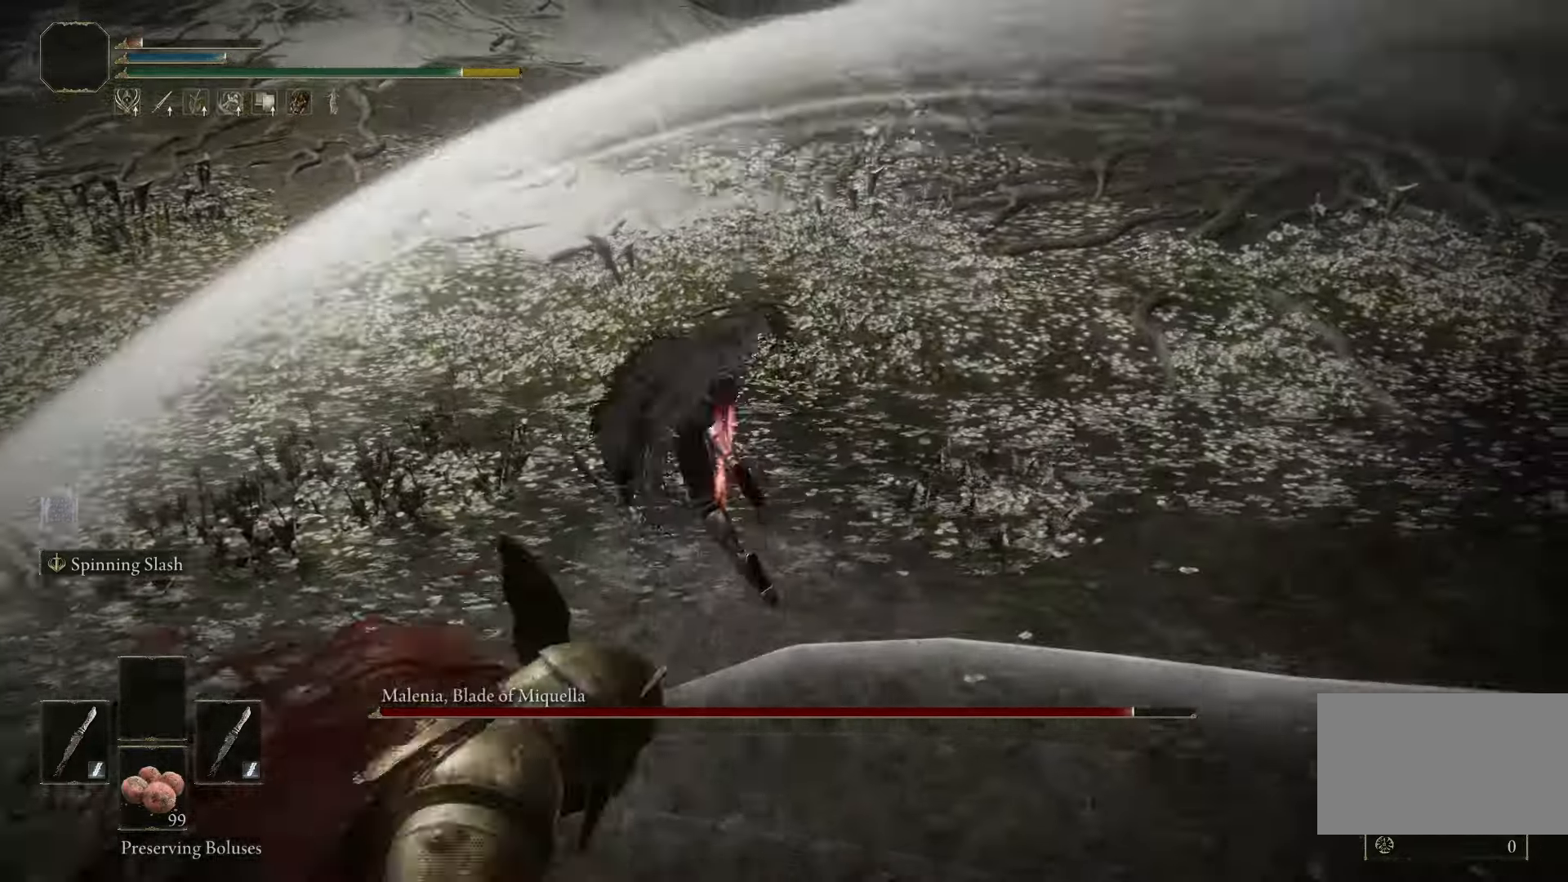
{"keys": ["s"], "mouse": [], "events": [[67, "w", "up"], [250, "s", "down"], [350, "a", "up"]]}
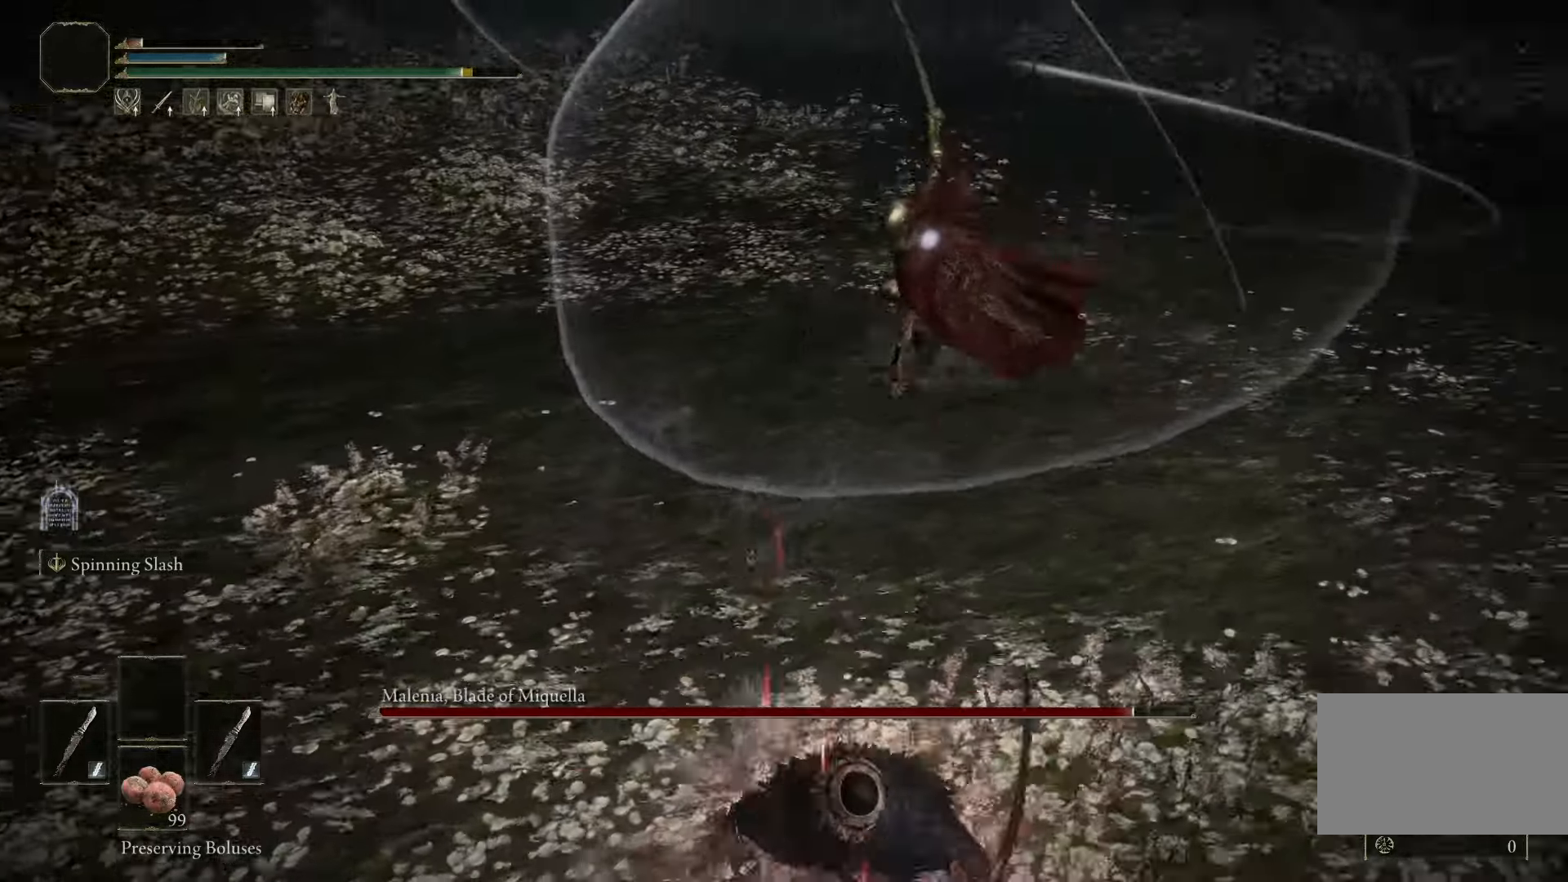
{"keys": ["s"], "mouse": [], "events": []}
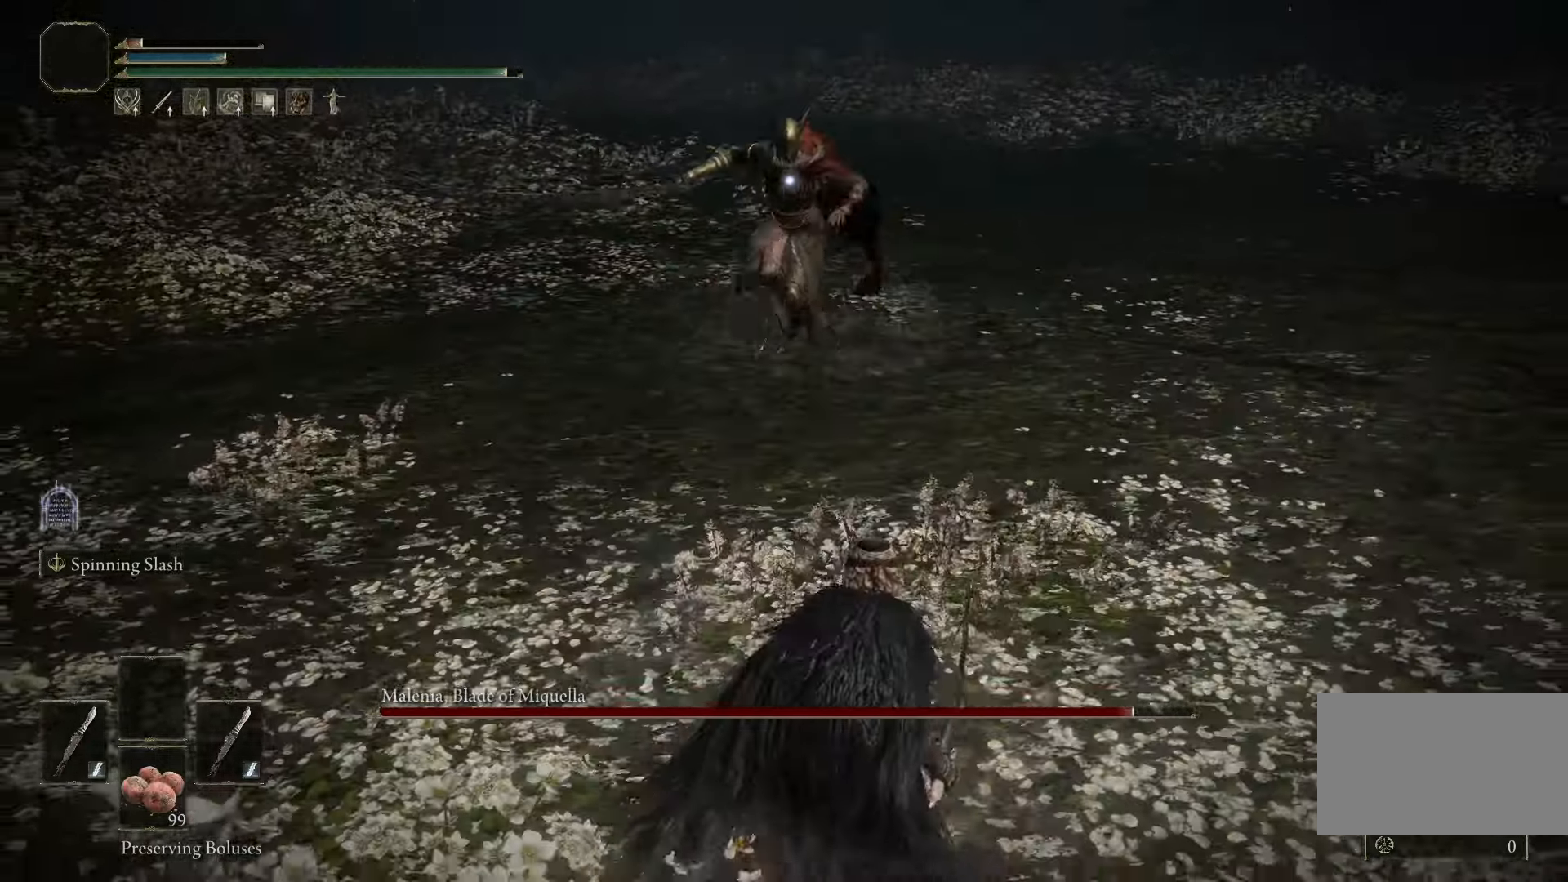
{"keys": ["w"], "mouse": [], "events": [[283, "s", "up"], [383, "w", "down"]]}
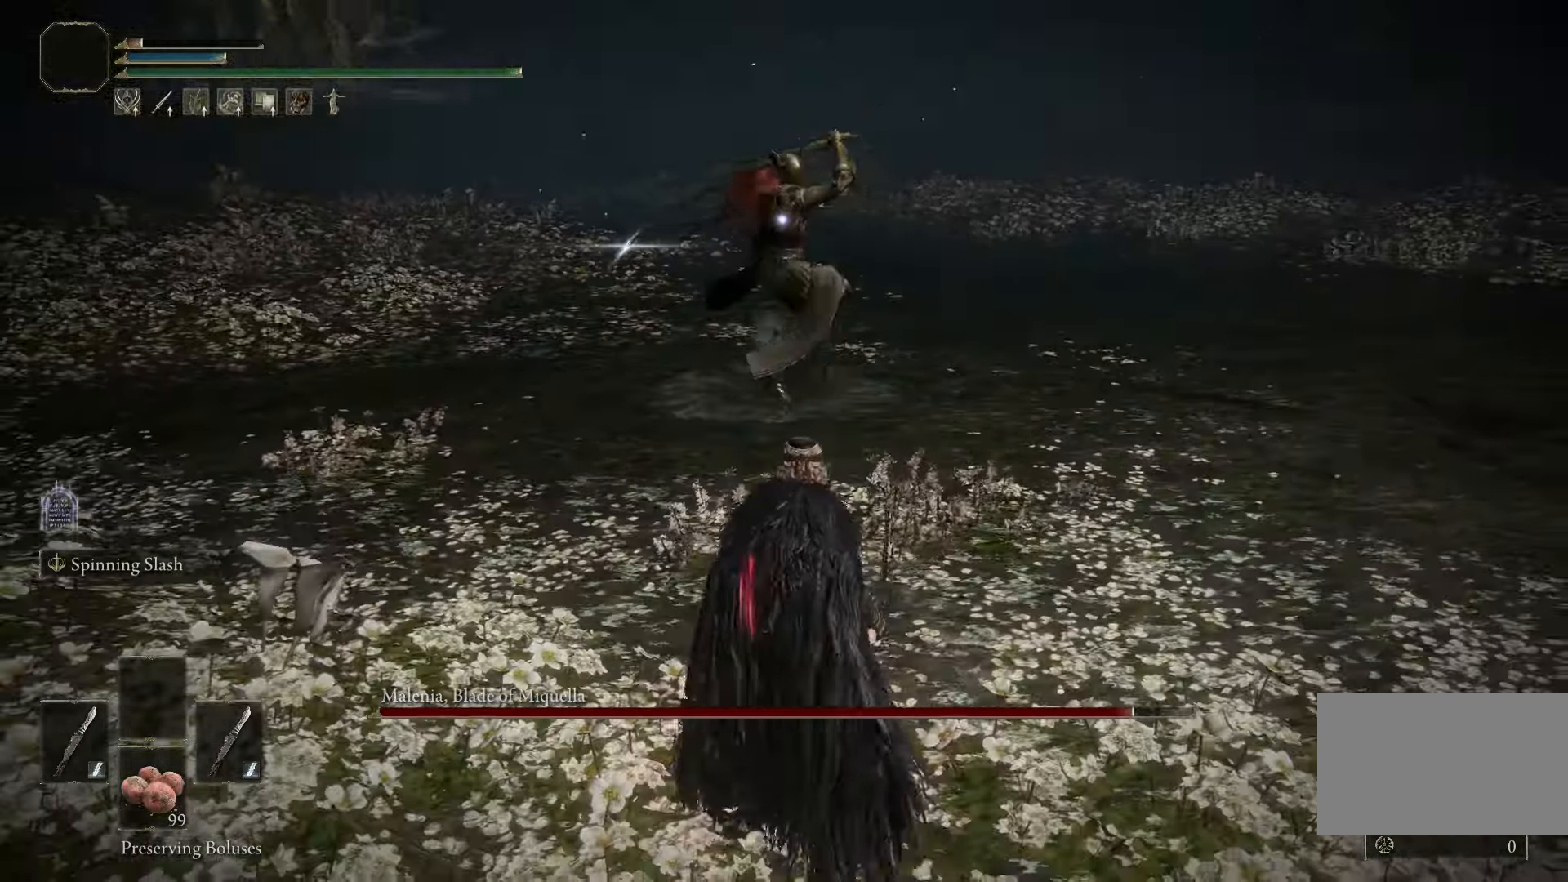
{"keys": ["space", "w"], "mouse": [], "events": [[450, "space", "down"]]}
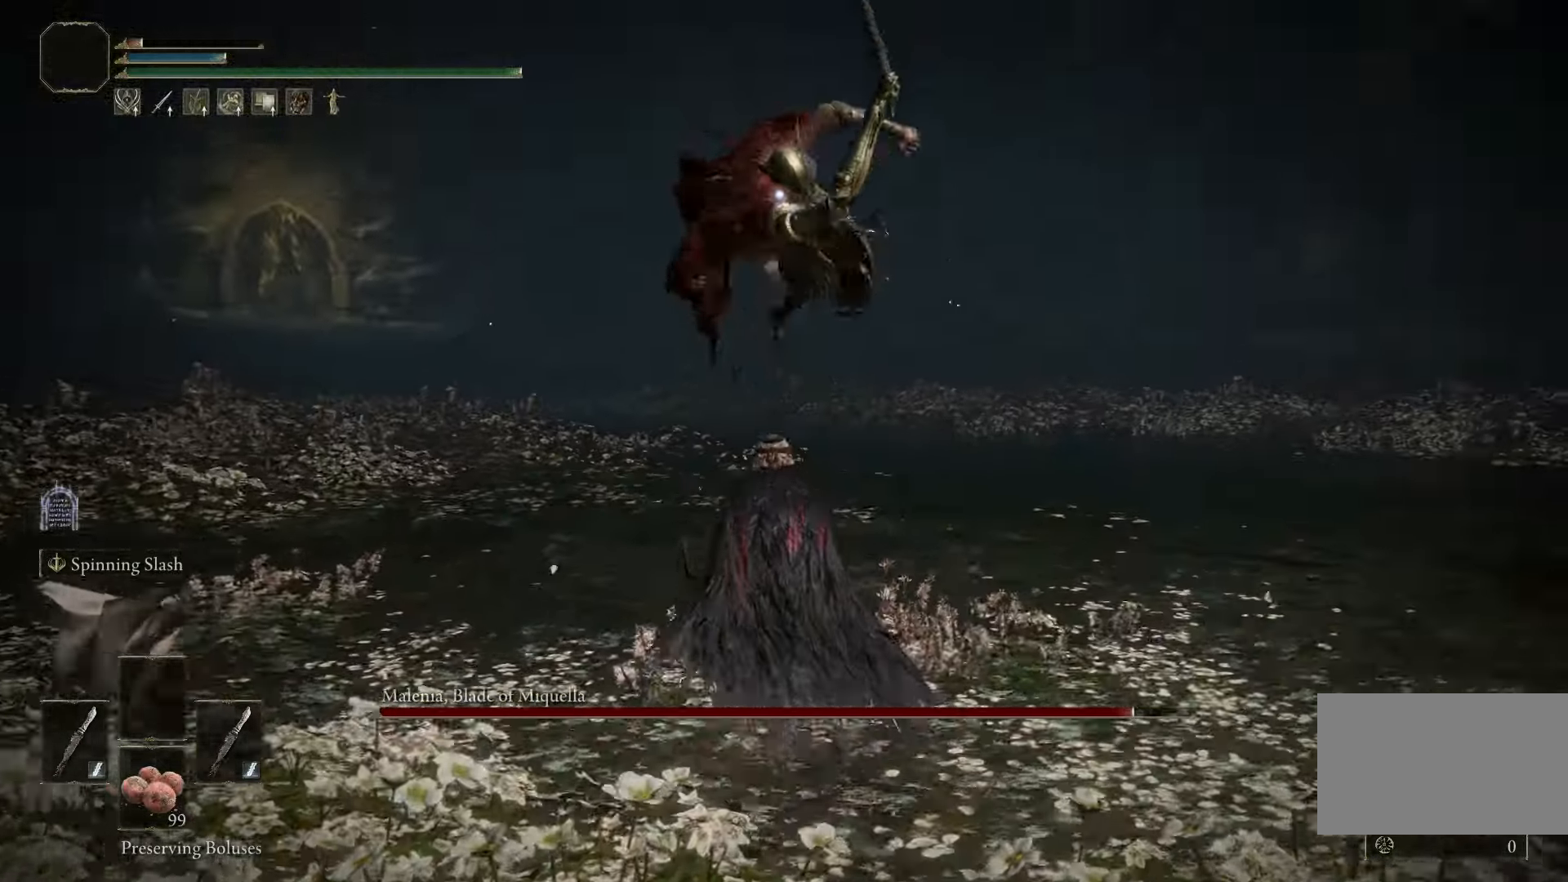
{"keys": [], "mouse": [], "events": [[83, "space", "up"], [317, "w", "up"]]}
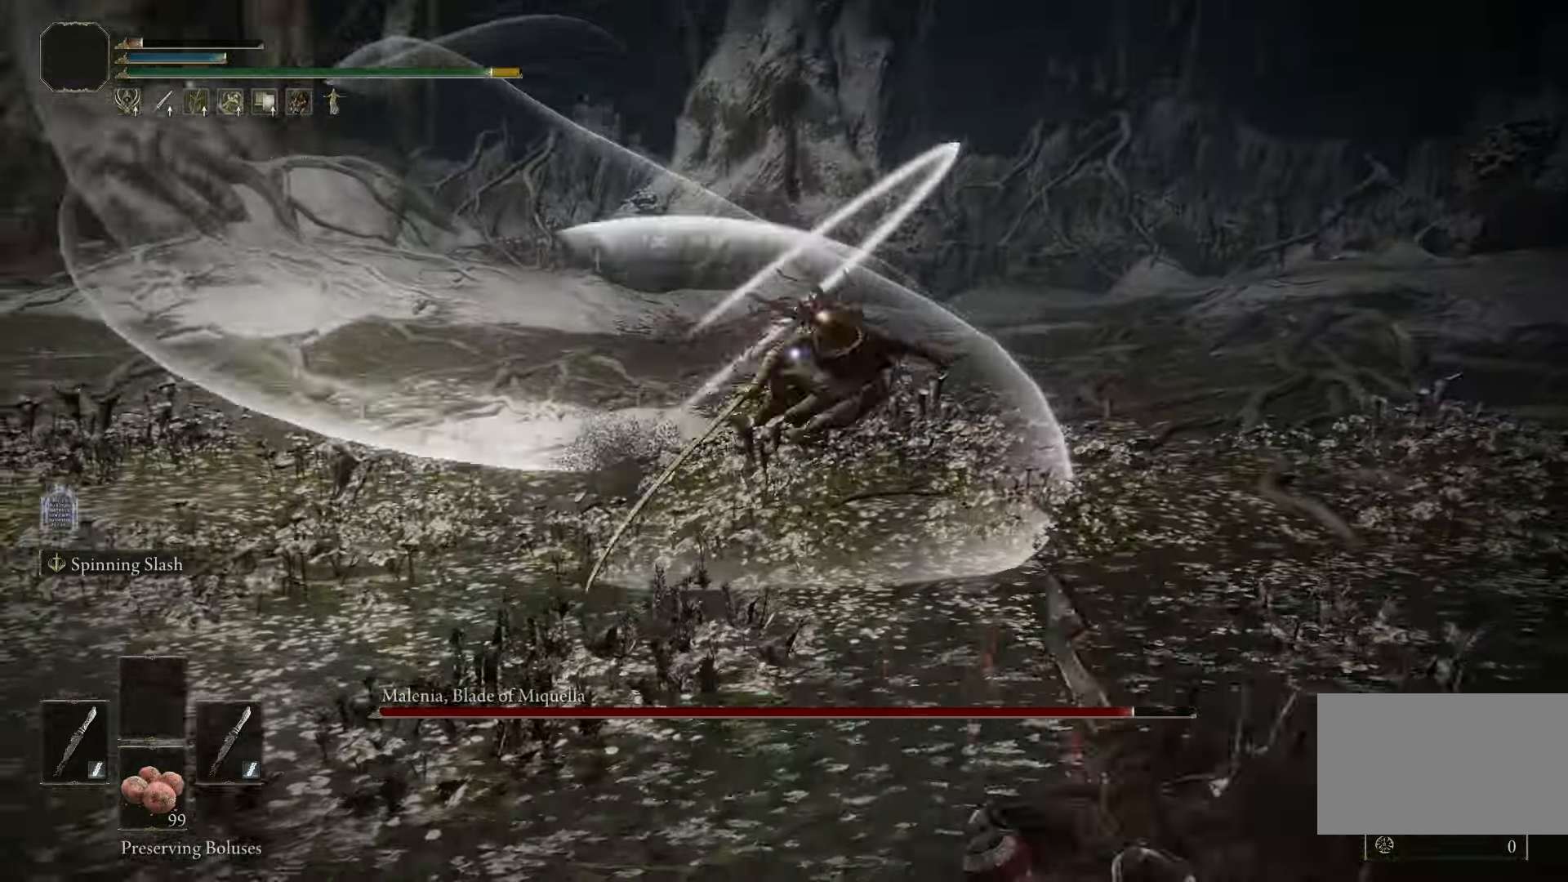
{"keys": ["s", "space"], "mouse": [], "events": [[100, "s", "down"], [150, "space", "down"]]}
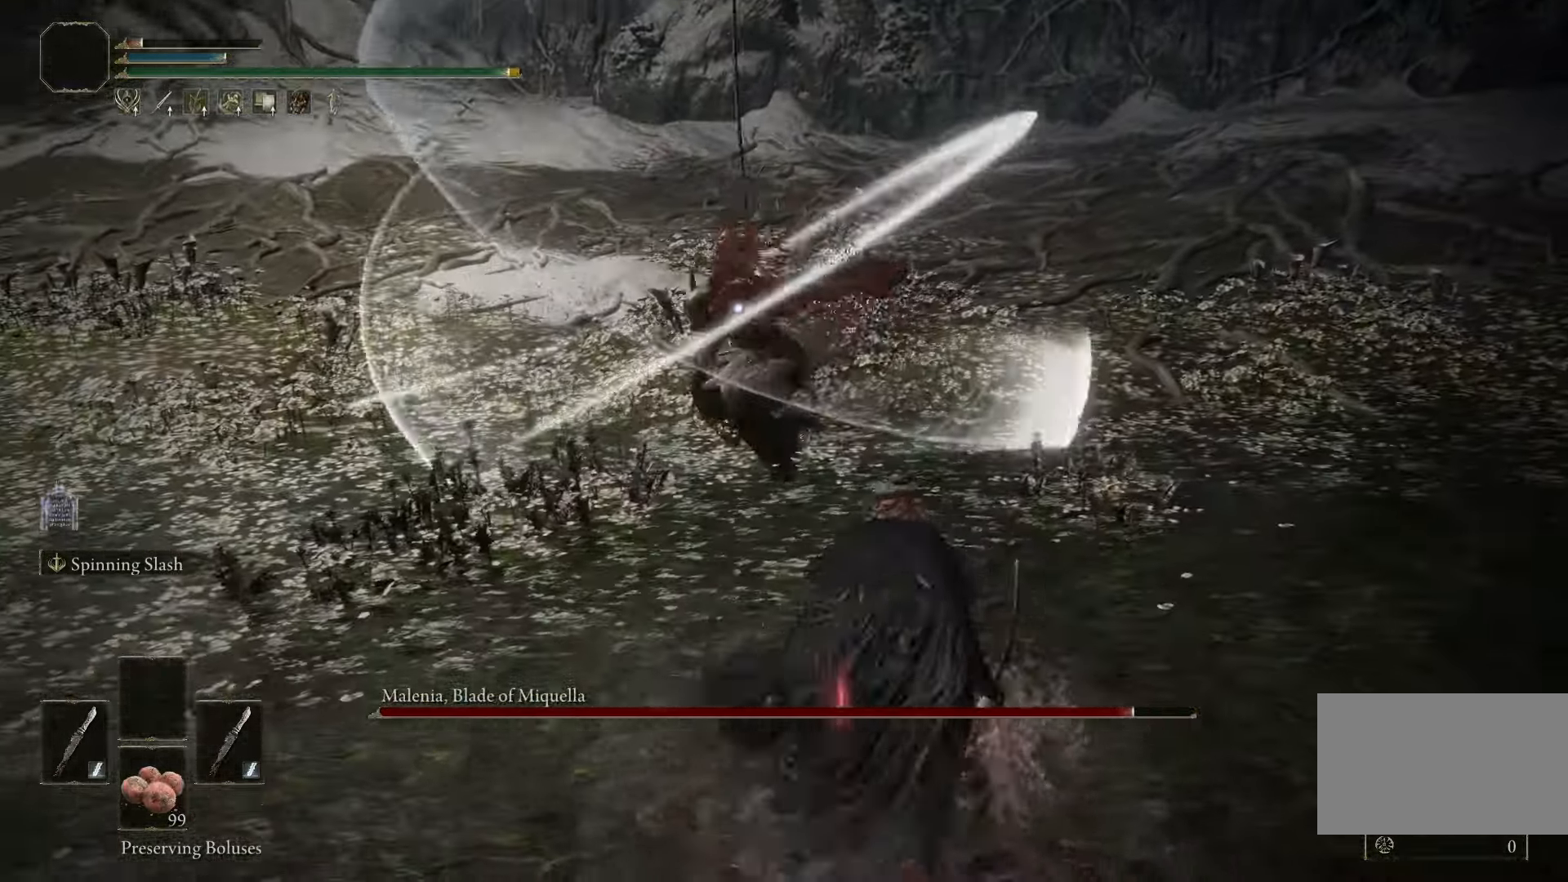
{"keys": ["d", "s", "space"], "mouse": [], "events": [[450, "d", "down"]]}
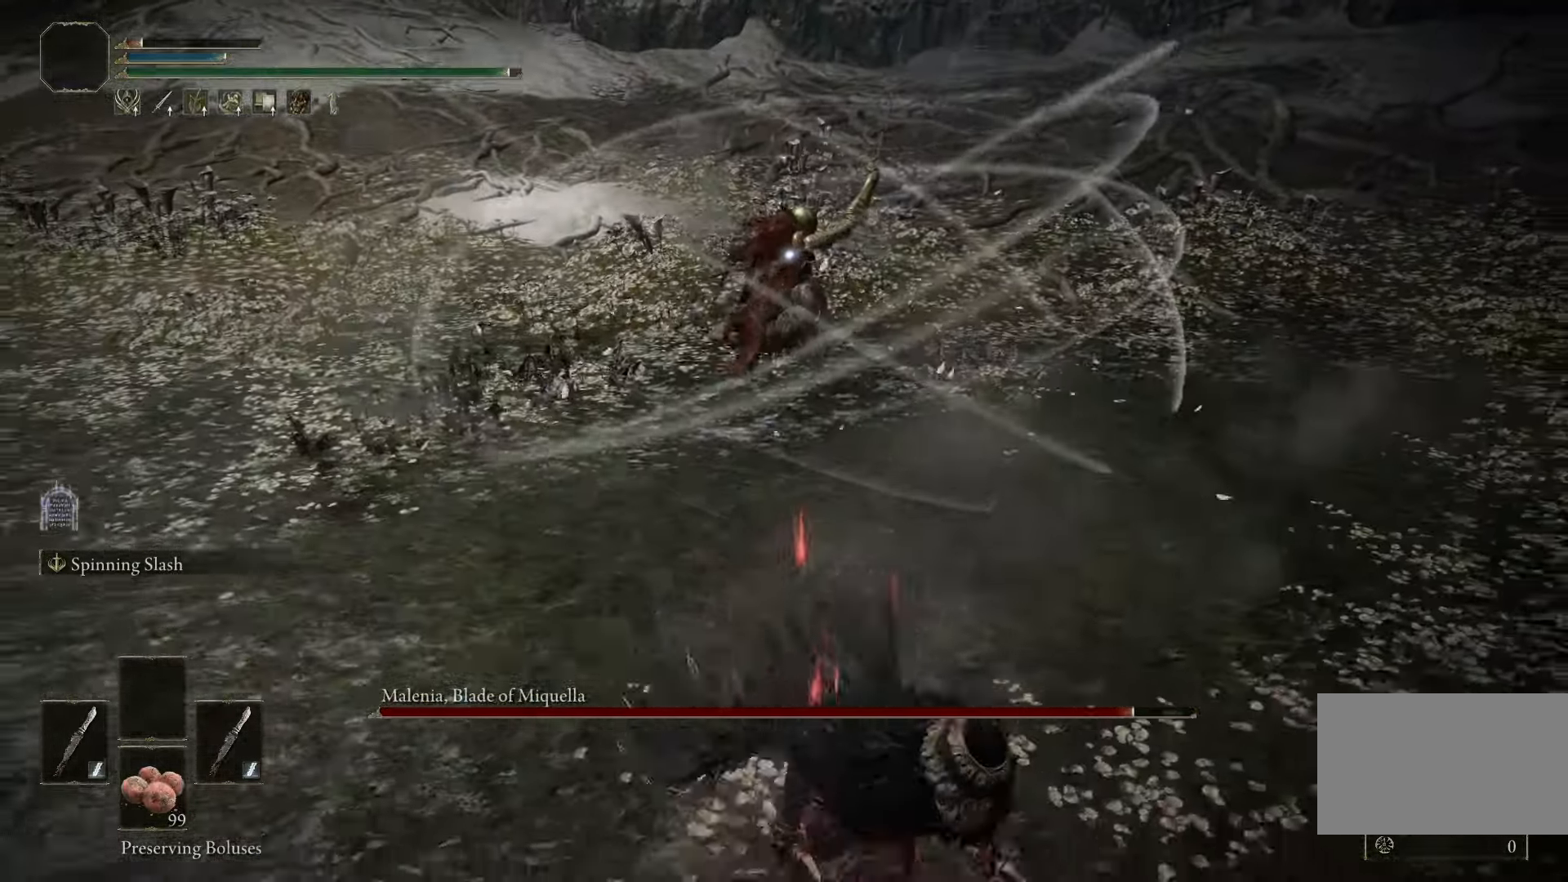
{"keys": ["f", "space", "w"], "mouse": [], "events": [[83, "s", "up"], [333, "d", "up"], [333, "w", "down"], [500, "f", "down"]]}
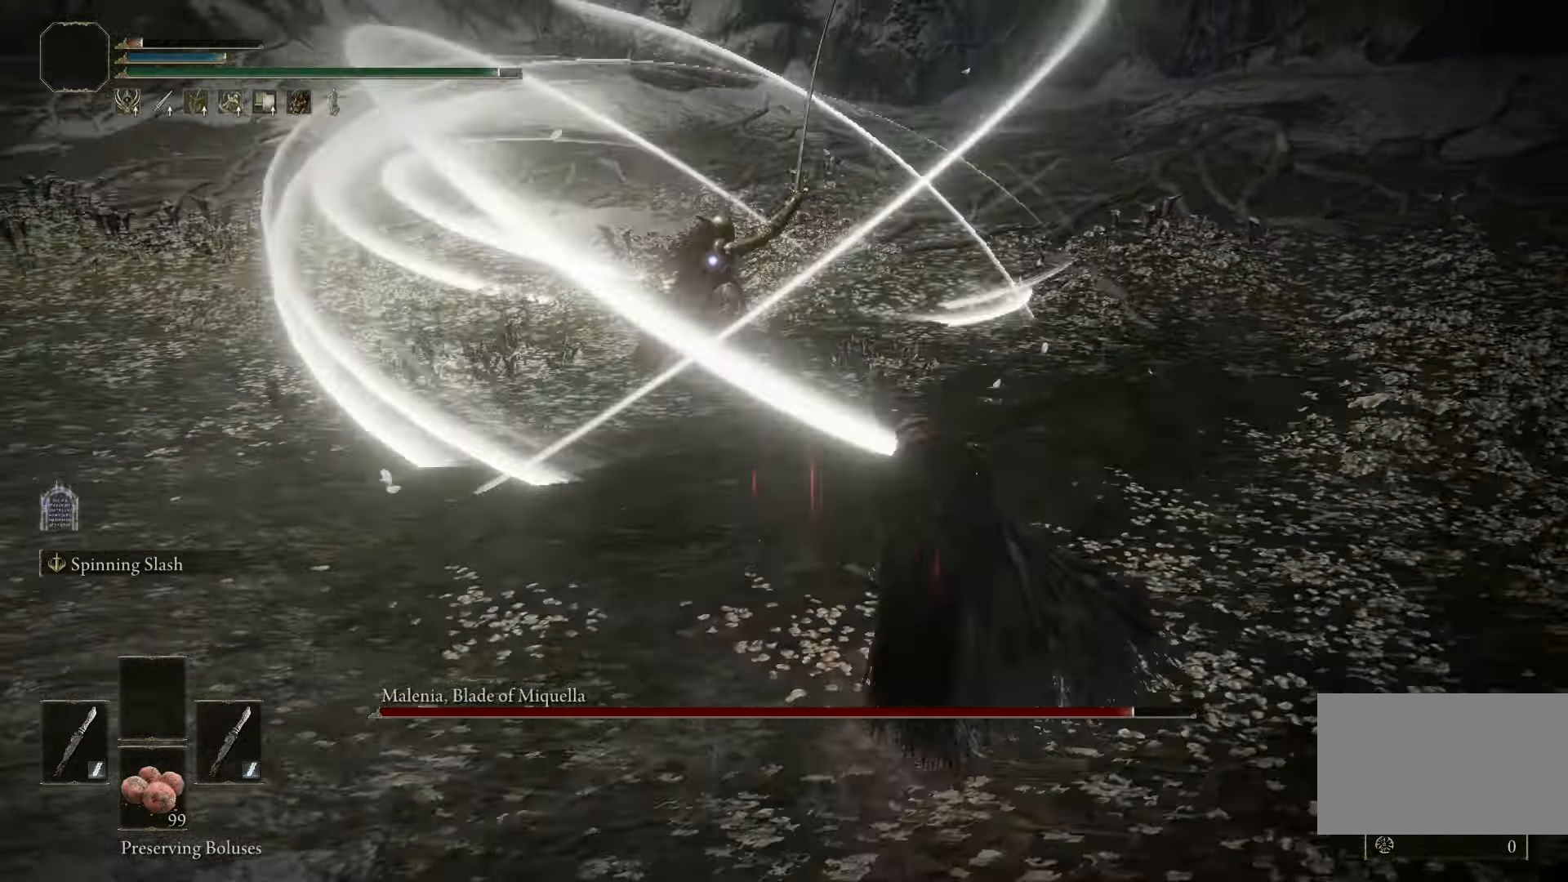
{"keys": ["space", "w"], "mouse": ["right"], "events": [[100, "f", "up"], [433, "mouse_right", "down"]]}
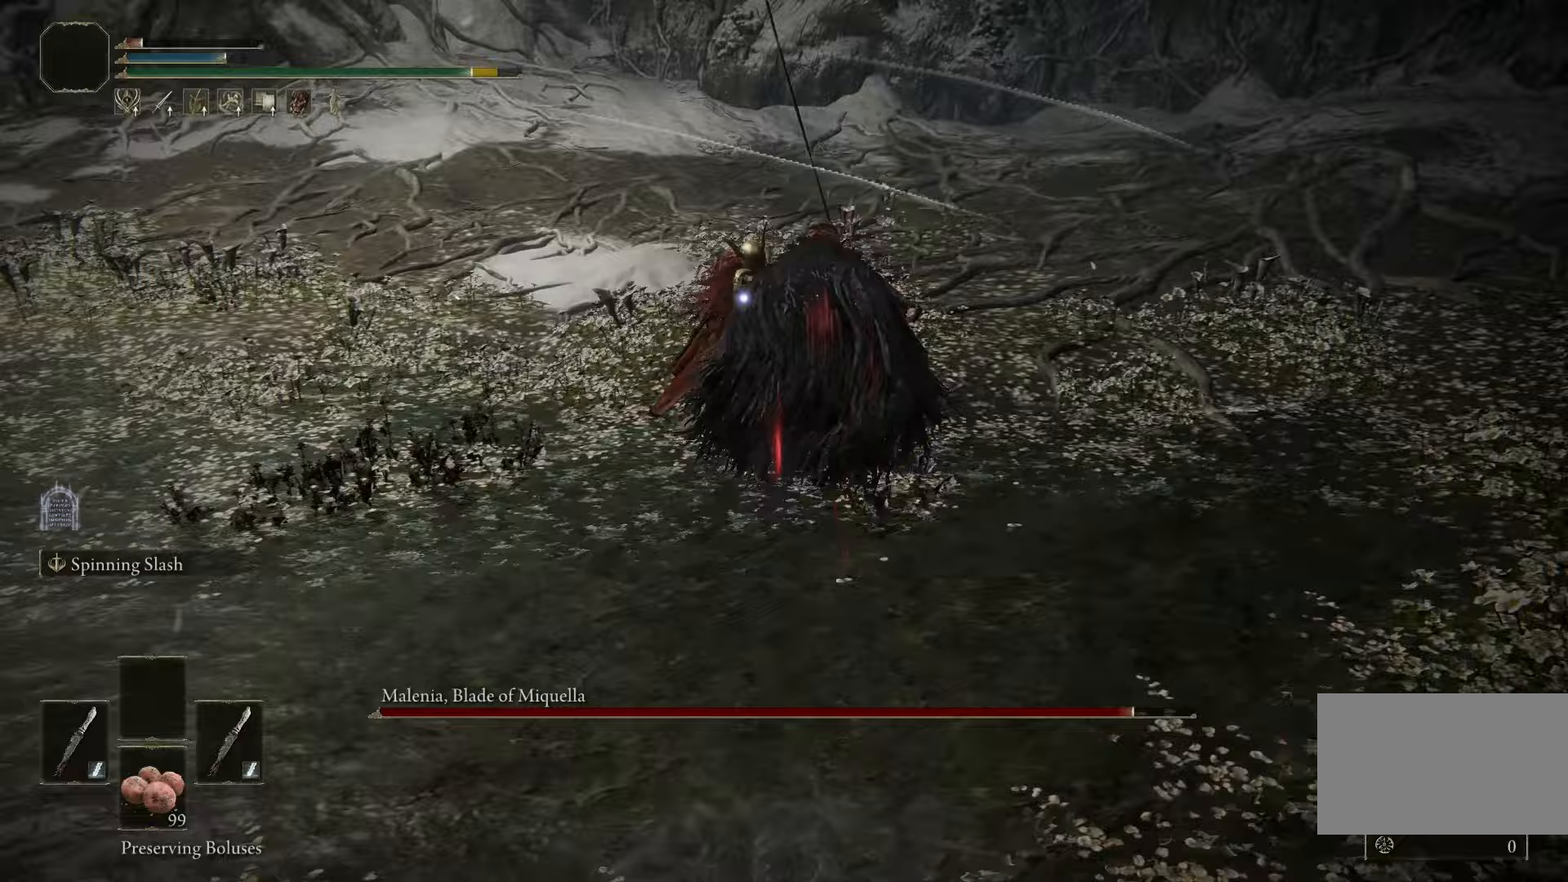
{"keys": [], "mouse": [], "events": [[17, "mouse_right", "up"], [67, "space", "up"], [117, "w", "up"]]}
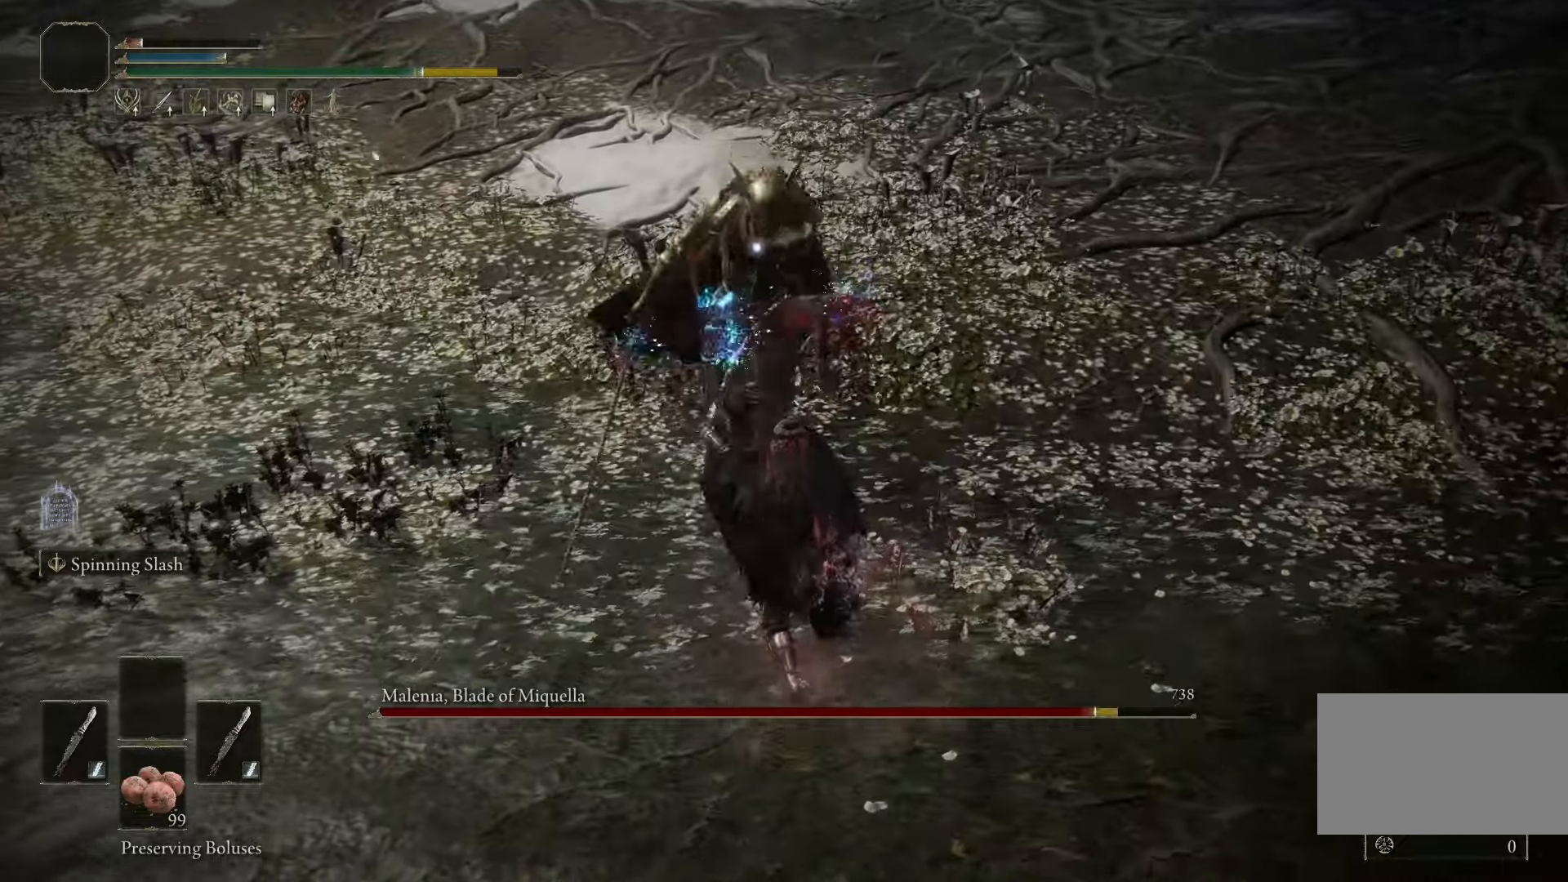
{"keys": [], "mouse": [], "events": []}
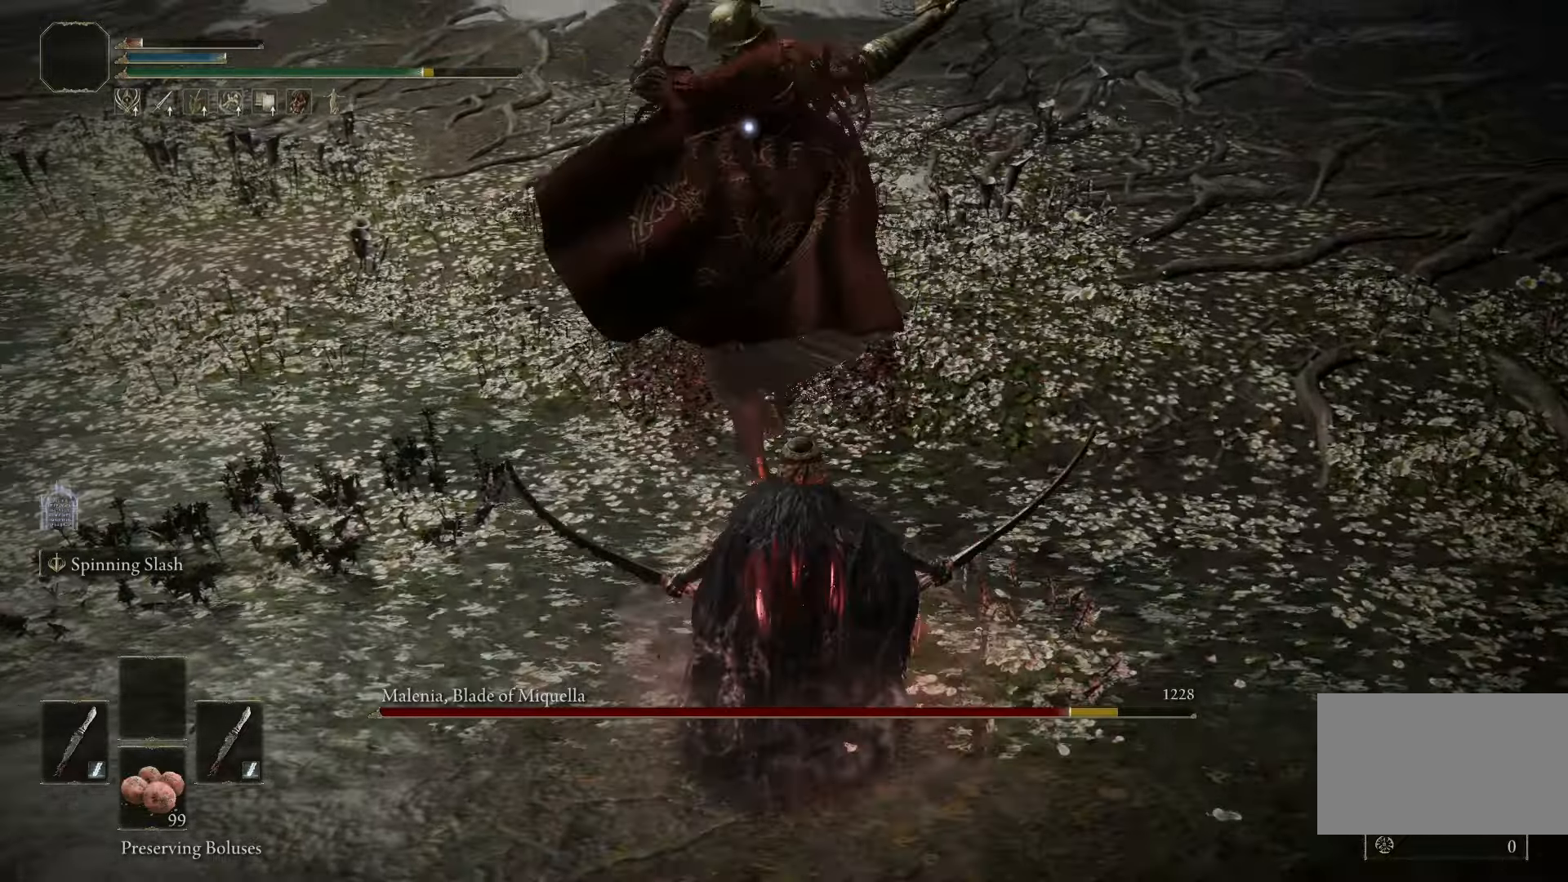
{"keys": ["s"], "mouse": [], "events": [[100, "s", "down"], [150, "space", "down"], [283, "space", "up"]]}
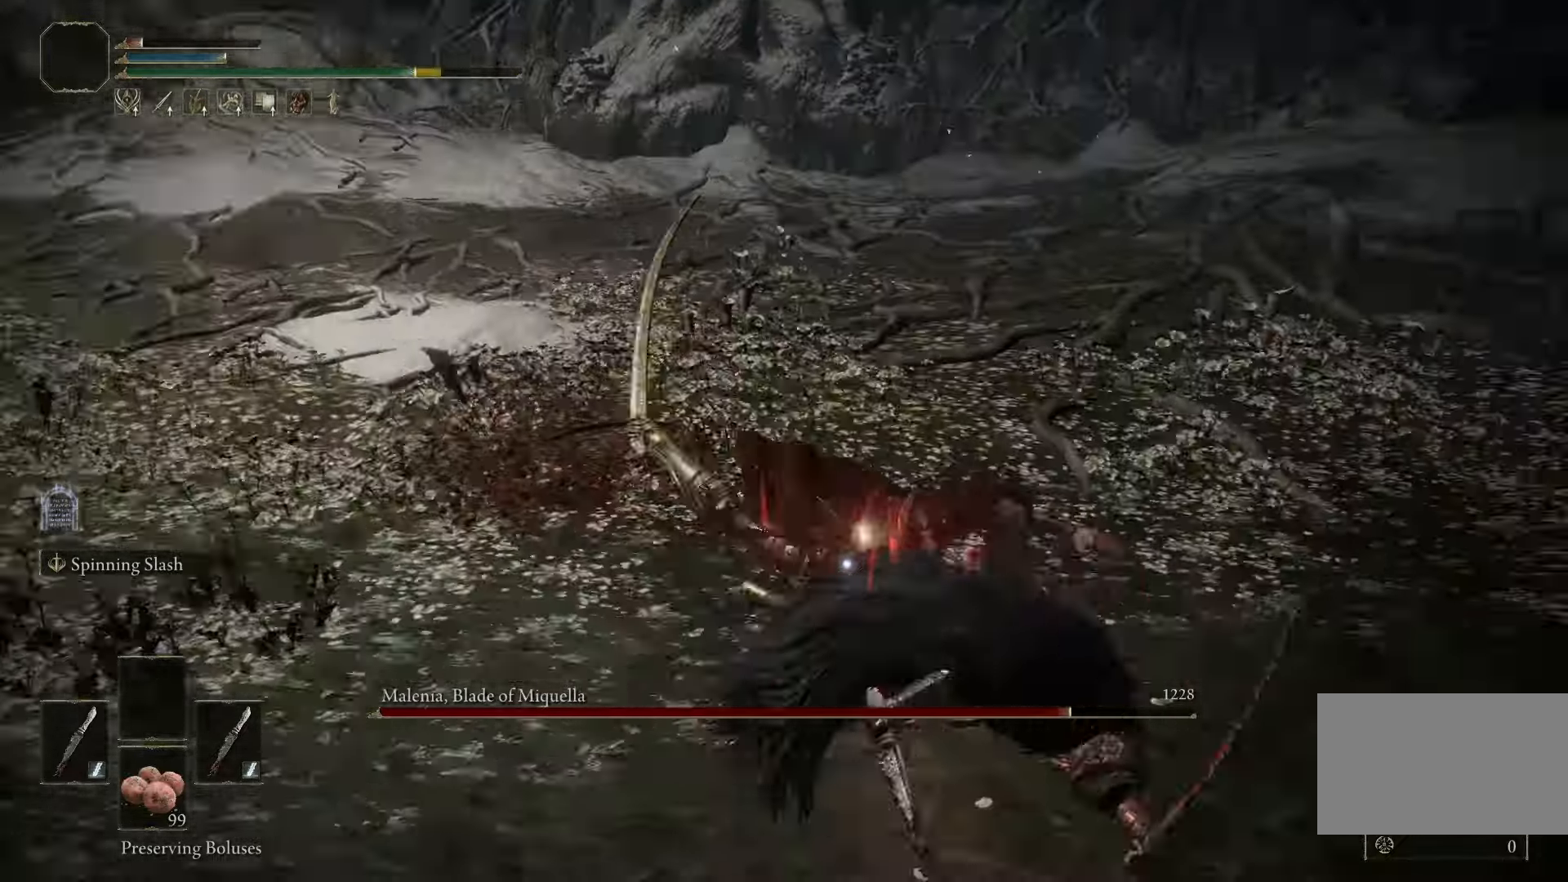
{"keys": ["s"], "mouse": [], "events": []}
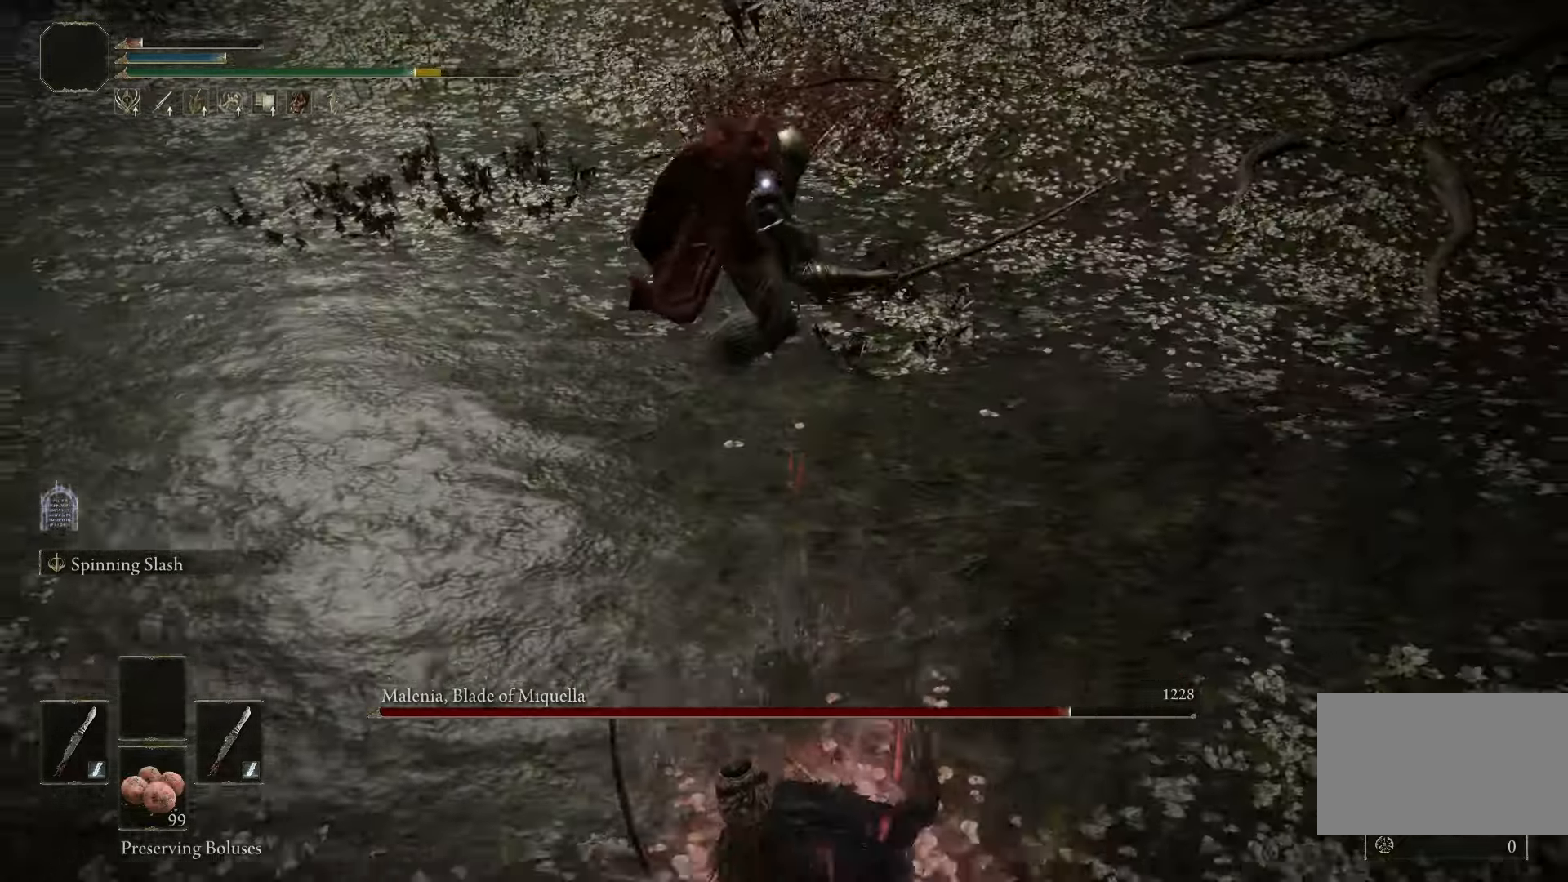
{"keys": ["s"], "mouse": [], "events": []}
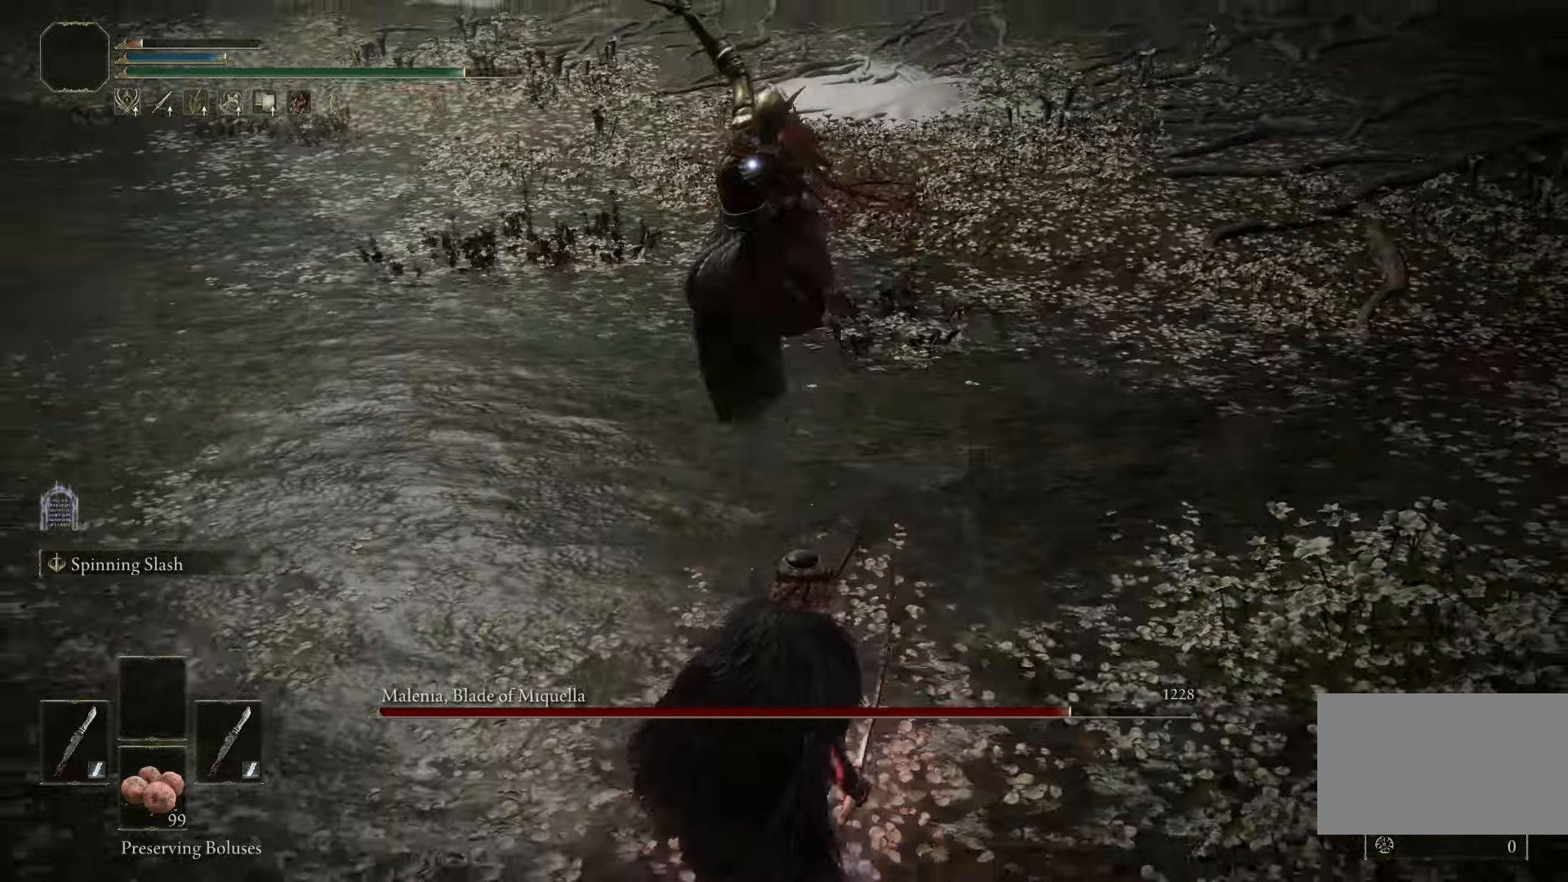
{"keys": ["s"], "mouse": [], "events": []}
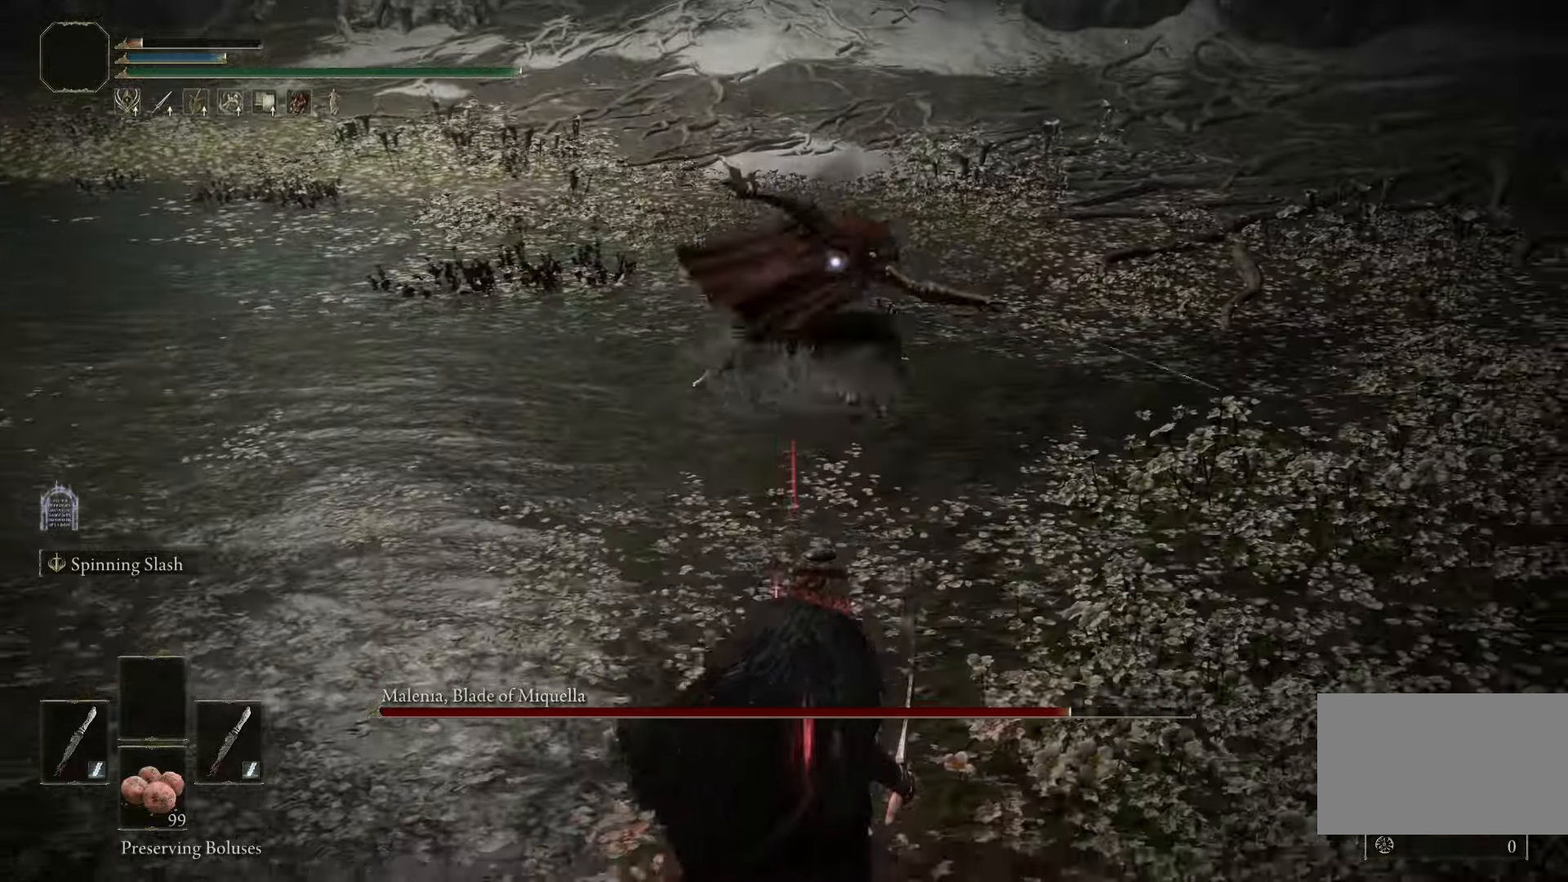
{"keys": [], "mouse": [], "events": [[117, "s", "up"]]}
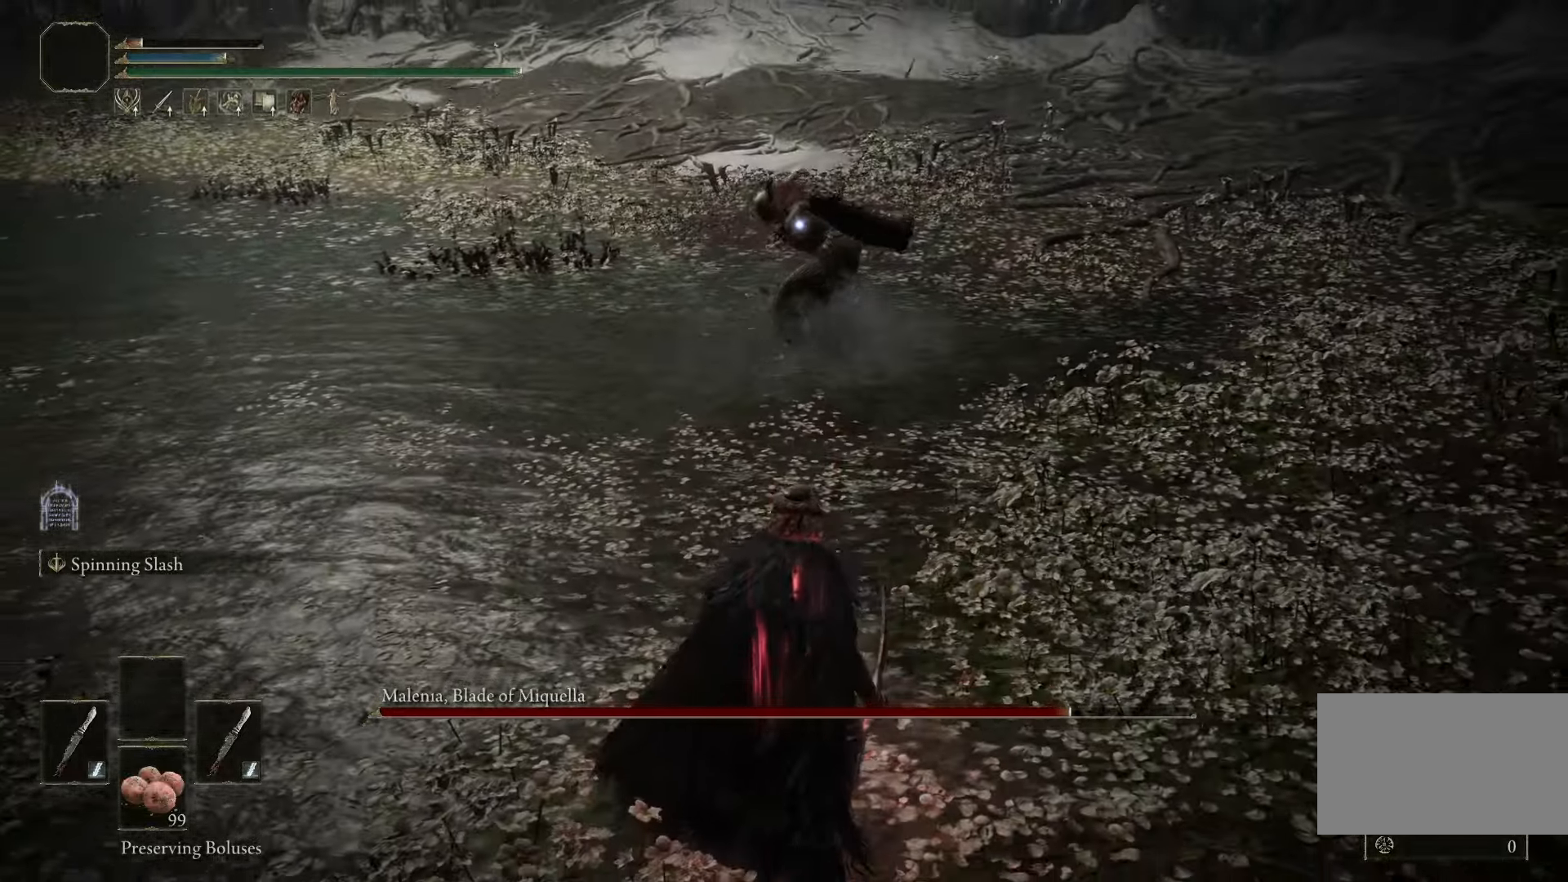
{"keys": ["a"], "mouse": [], "events": [[317, "a", "down"], [367, "space", "down"], [500, "space", "up"]]}
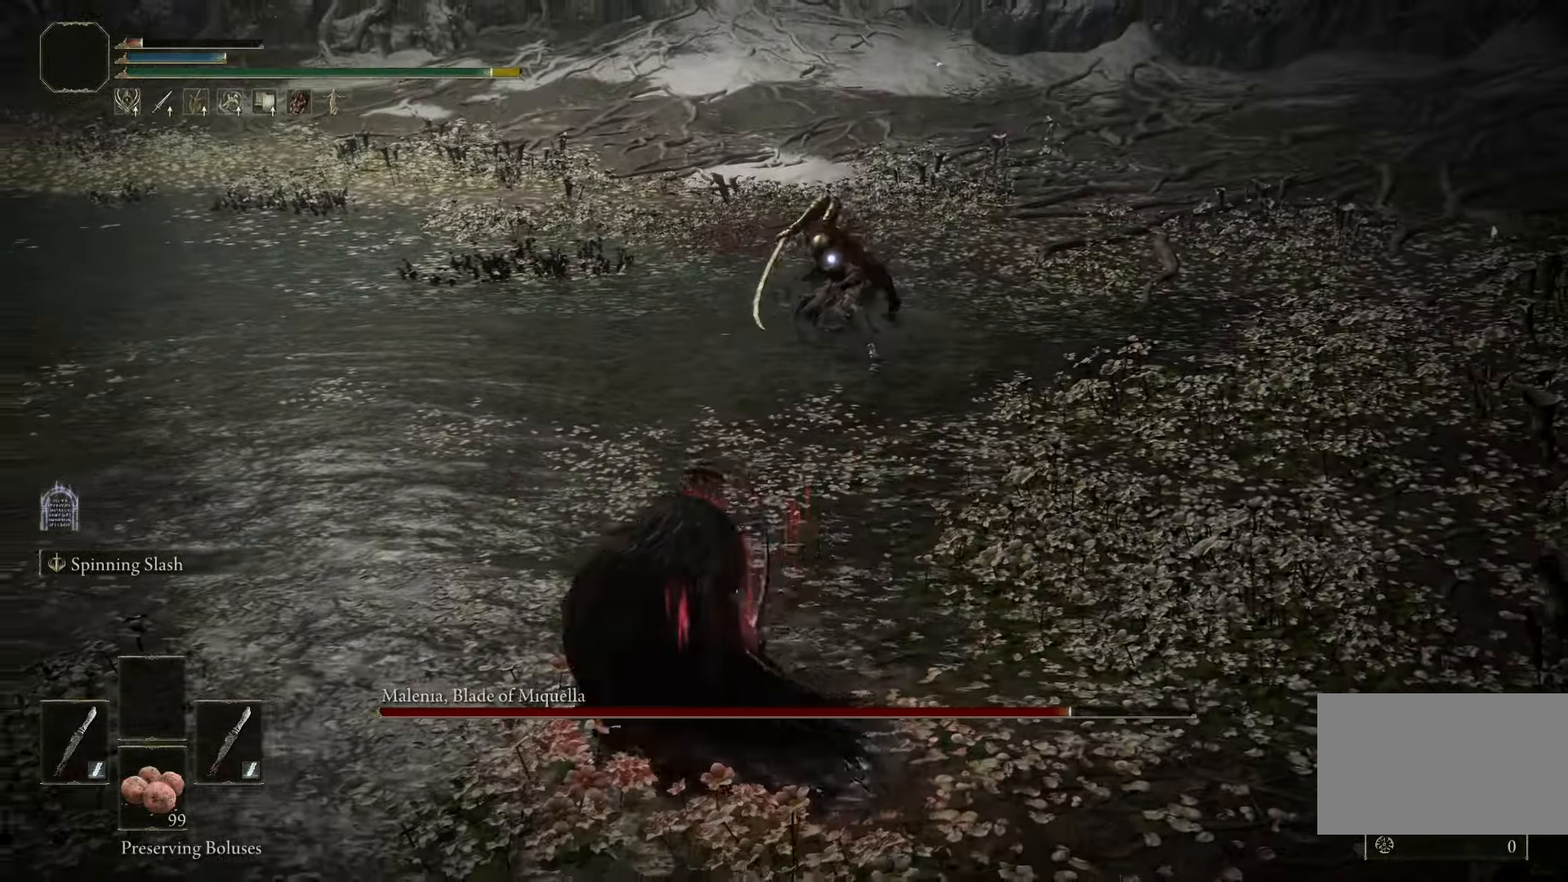
{"keys": ["s", "space"], "mouse": [], "events": [[383, "a", "up"], [383, "s", "down"], [433, "space", "down"]]}
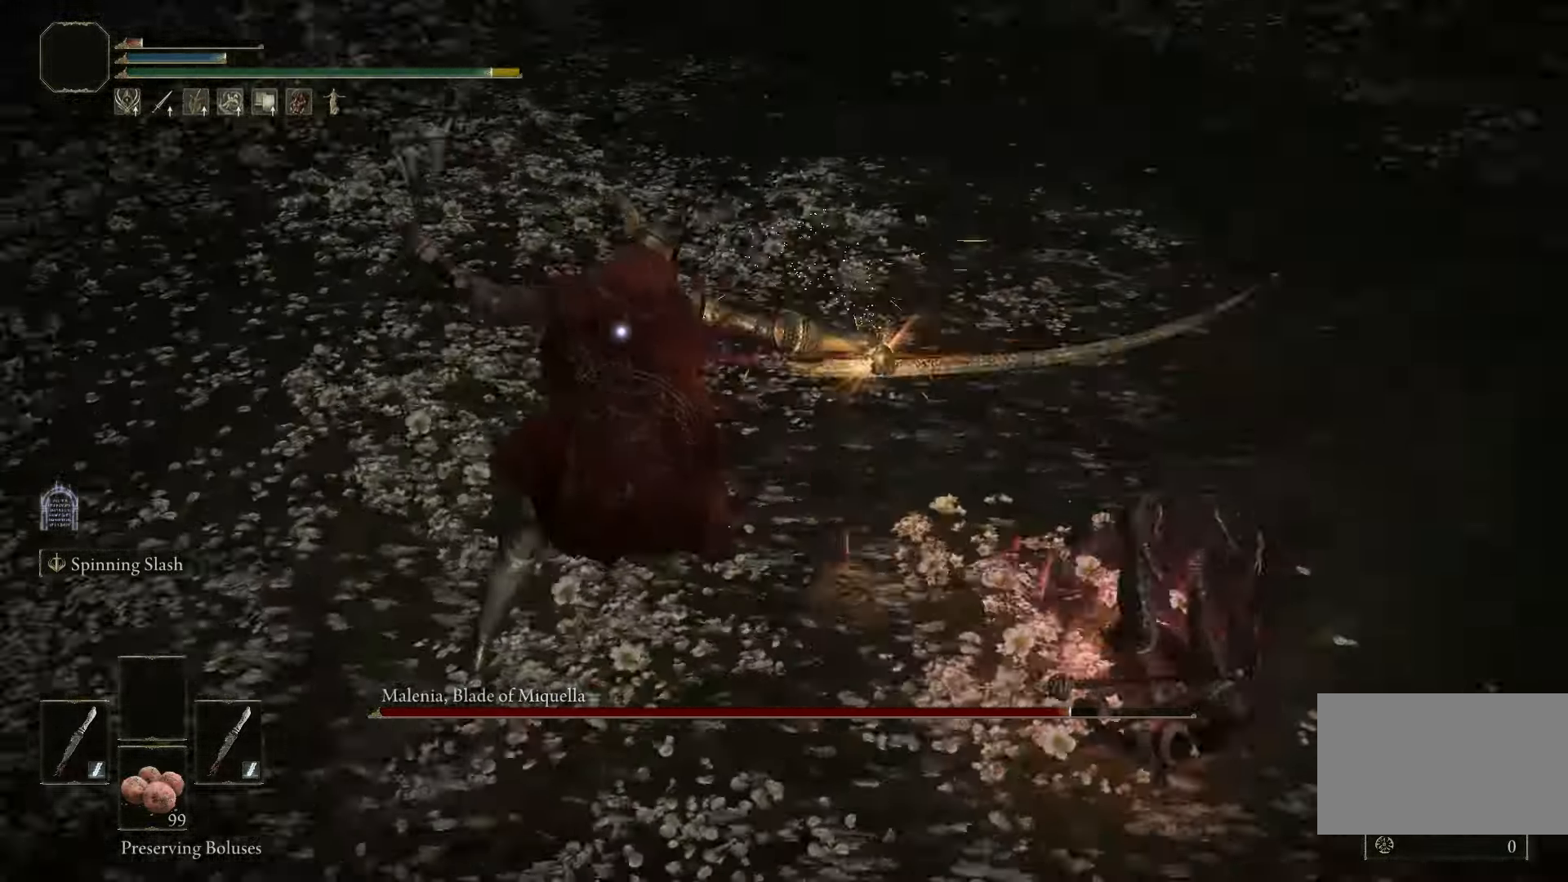
{"keys": ["s"], "mouse": [], "events": [[33, "space", "up"]]}
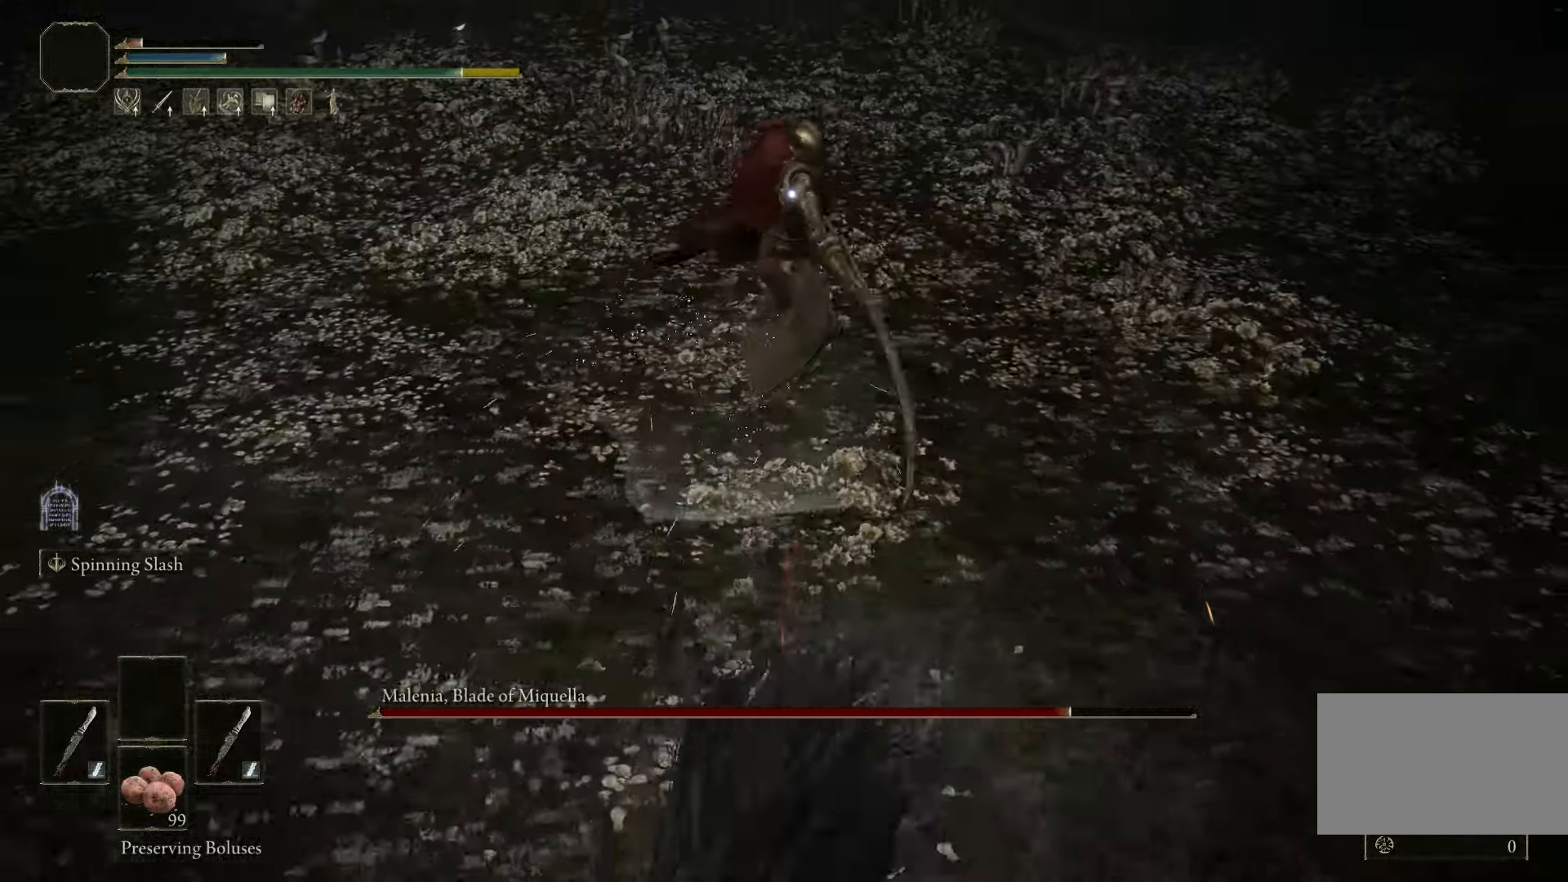
{"keys": ["d", "s", "space"], "mouse": [], "events": [[233, "space", "down"], [283, "d", "down"]]}
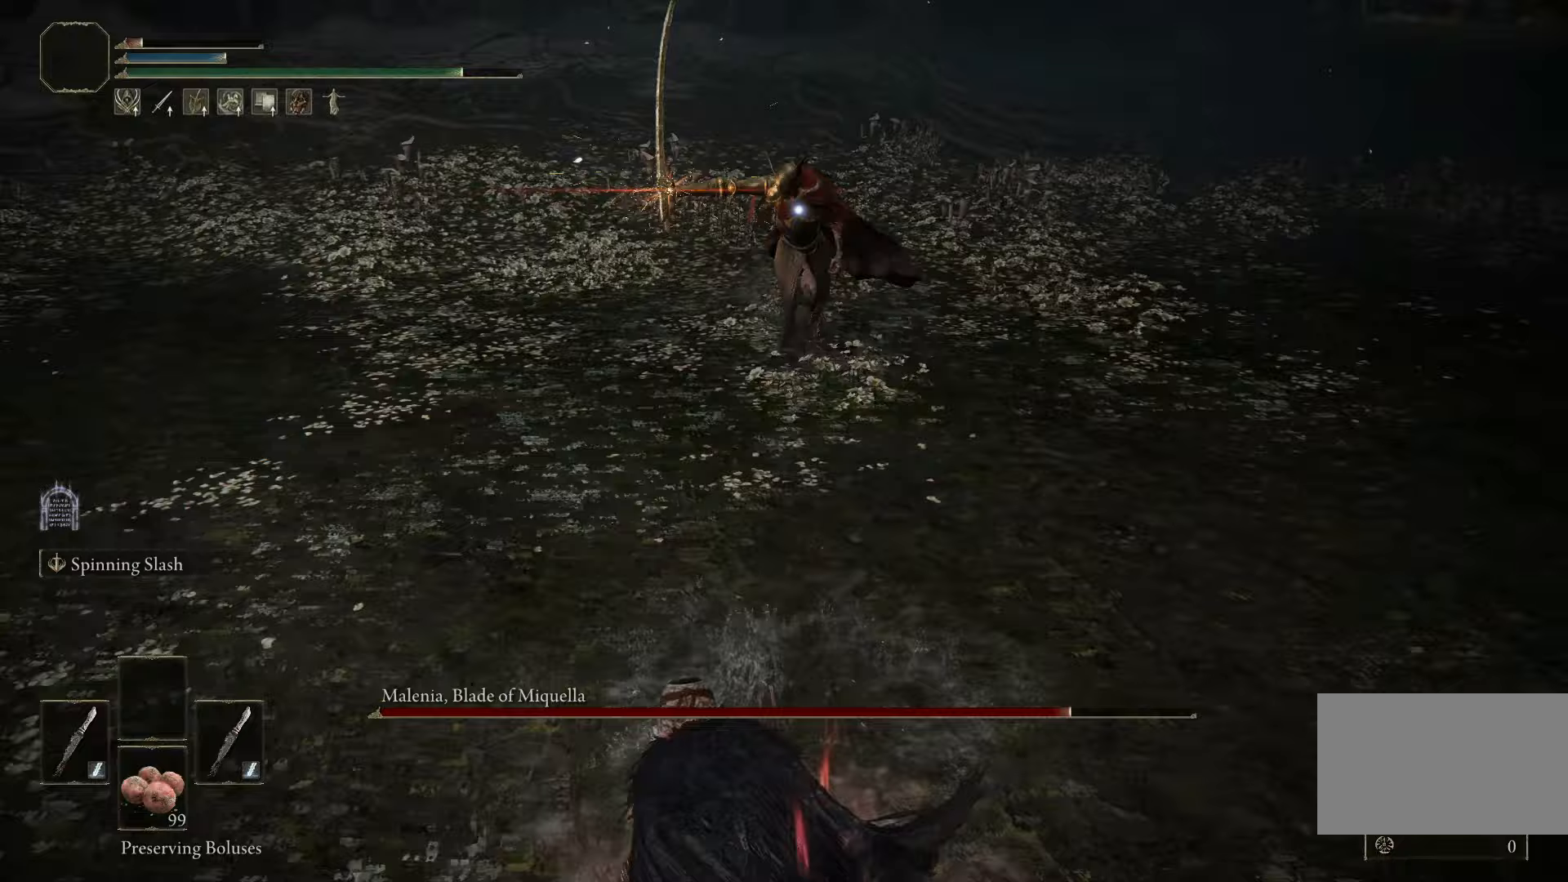
{"keys": ["d", "space"], "mouse": [], "events": [[200, "s", "up"]]}
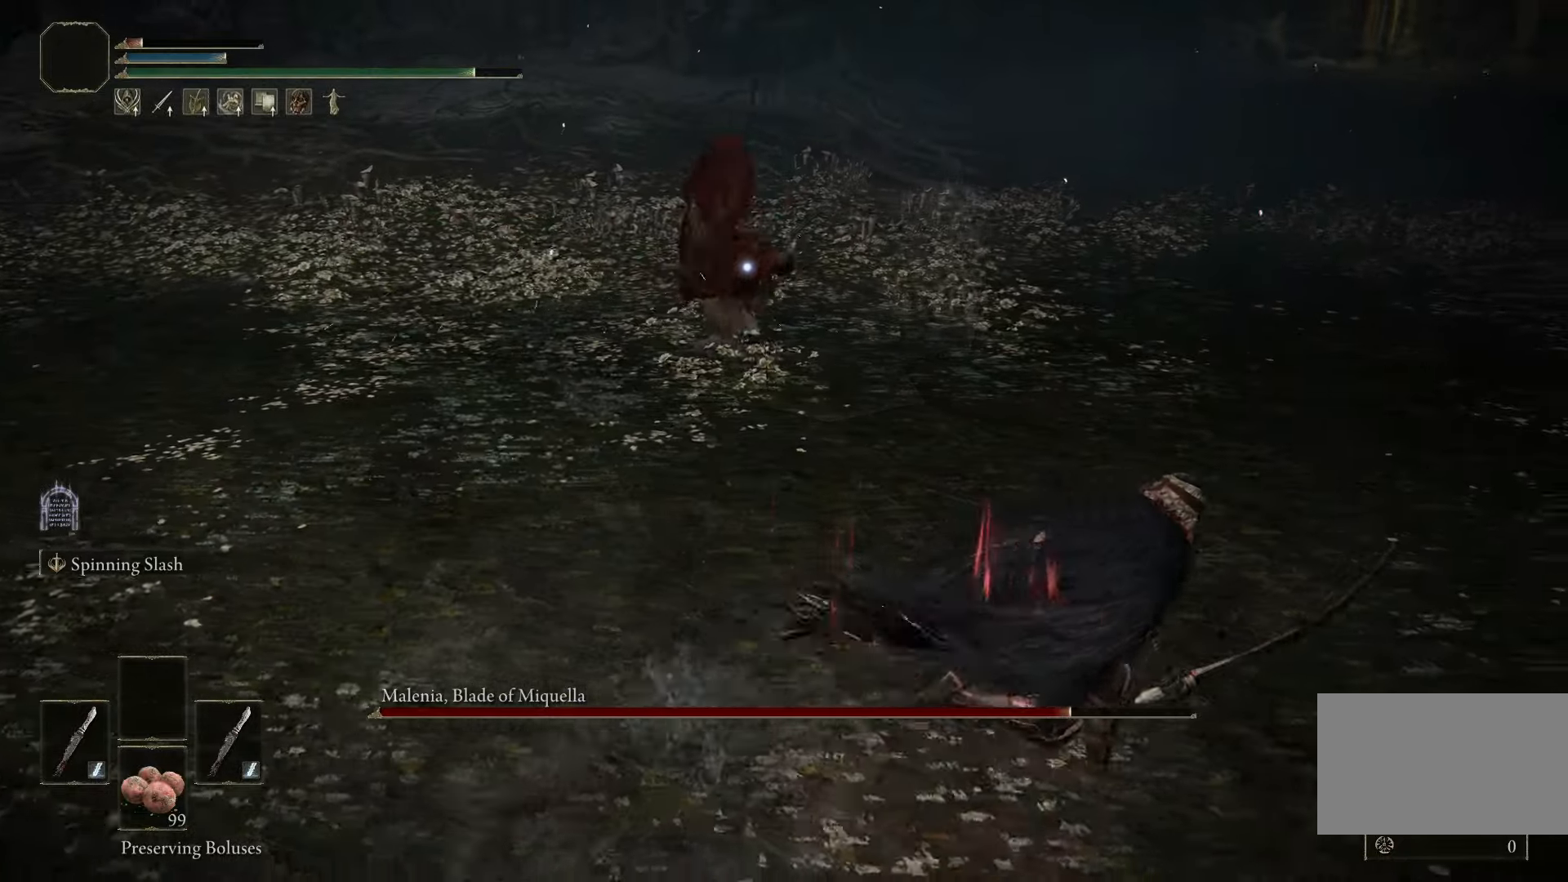
{"keys": ["space"], "mouse": ["right"], "events": [[67, "w", "down"], [117, "d", "up"], [200, "f", "down"], [300, "f", "up"], [450, "mouse_right", "down"], [500, "w", "up"]]}
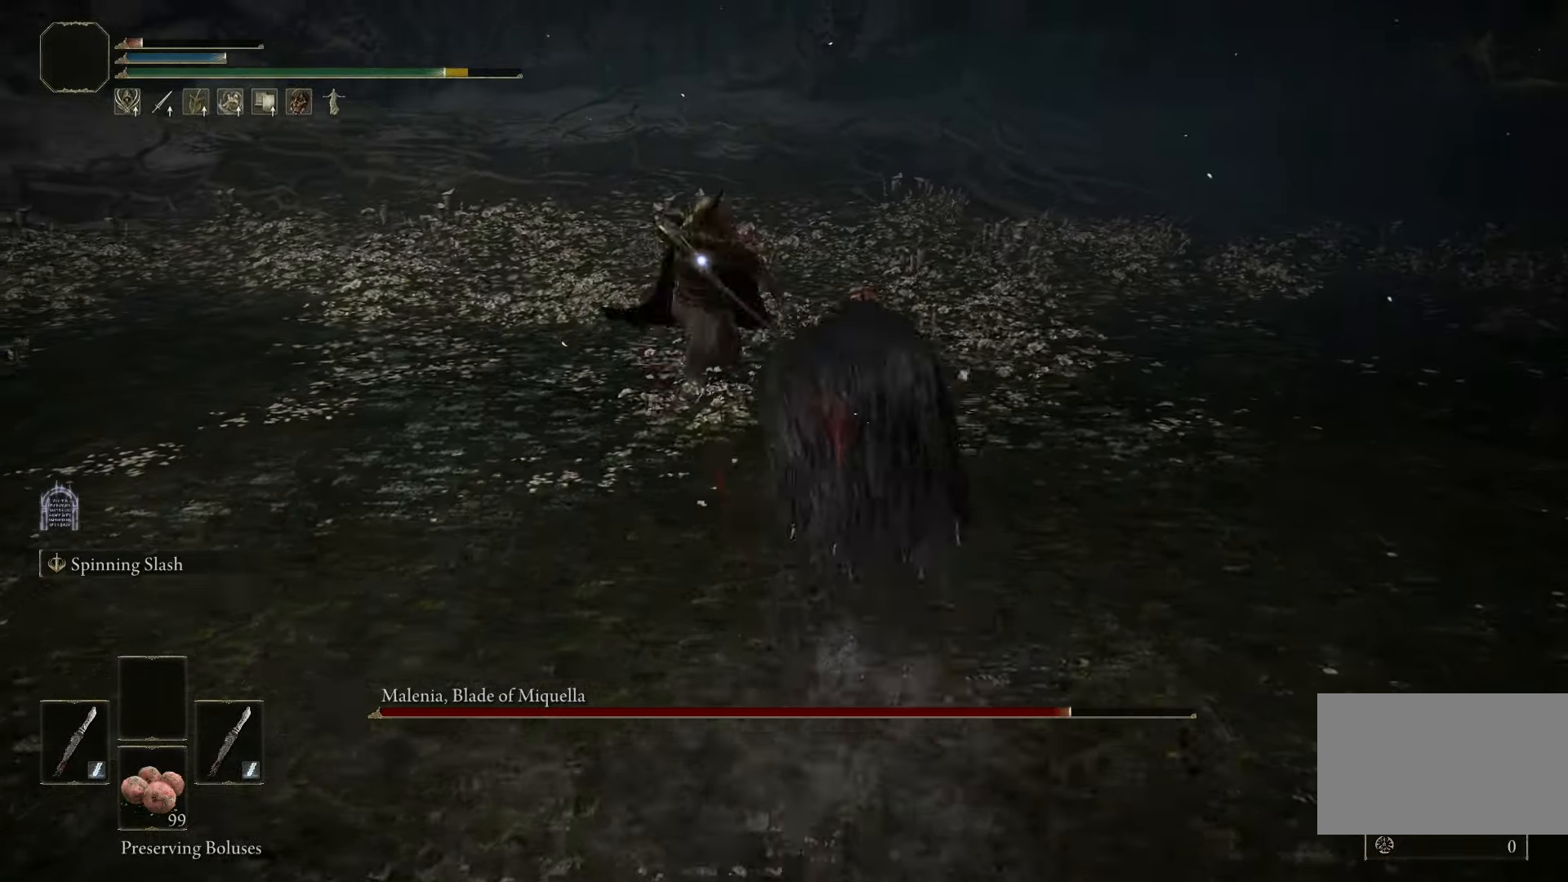
{"keys": [], "mouse": [], "events": [[50, "mouse_right", "up"], [50, "space", "up"]]}
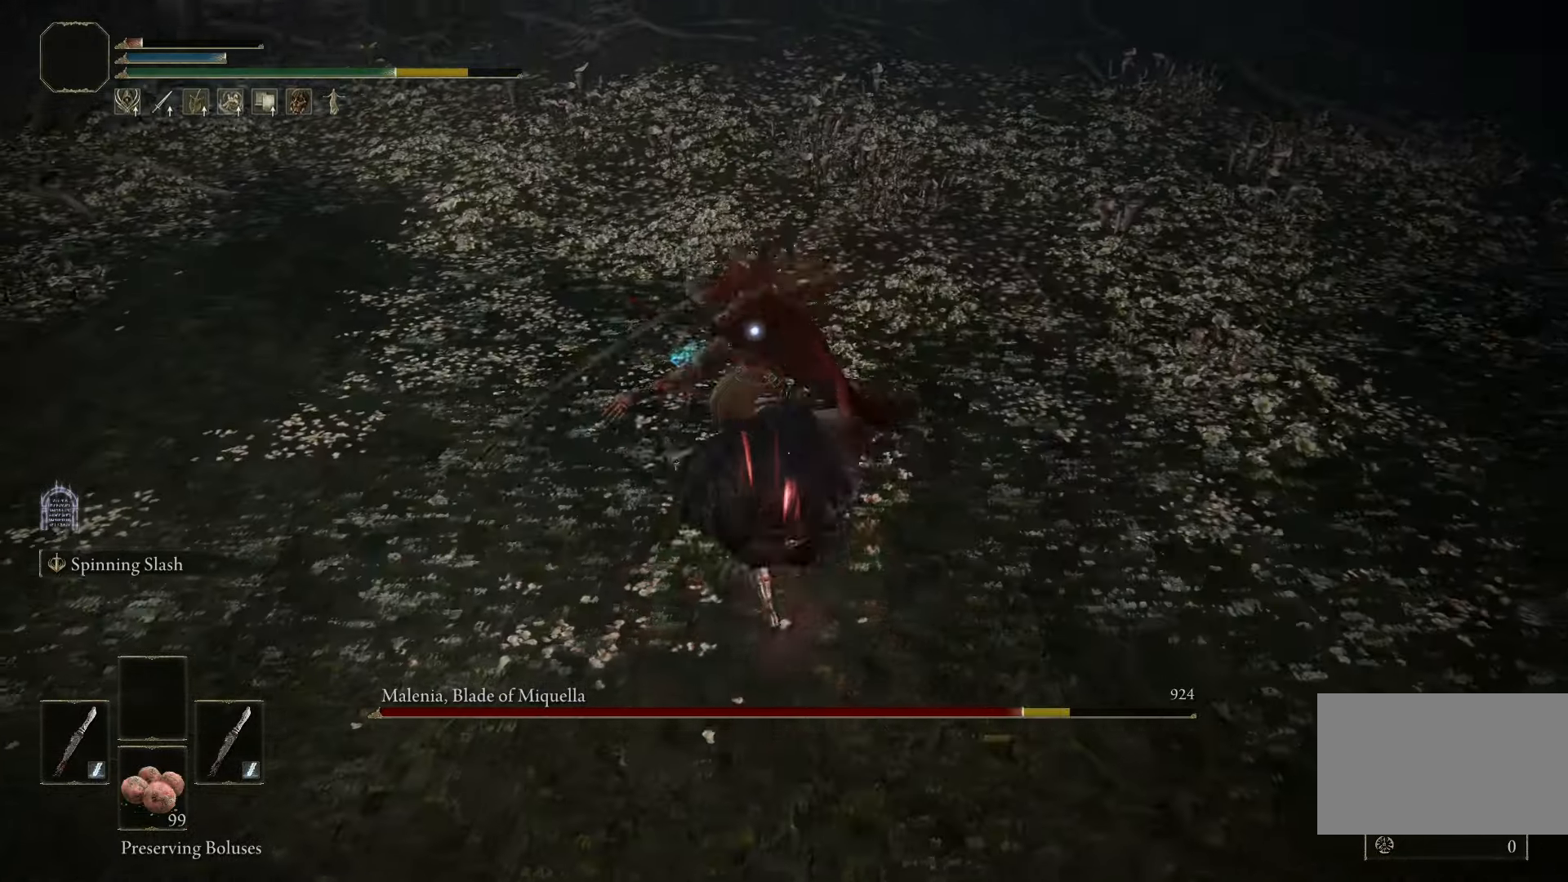
{"keys": ["space", "w"], "mouse": [], "events": [[383, "w", "down"], [433, "space", "down"]]}
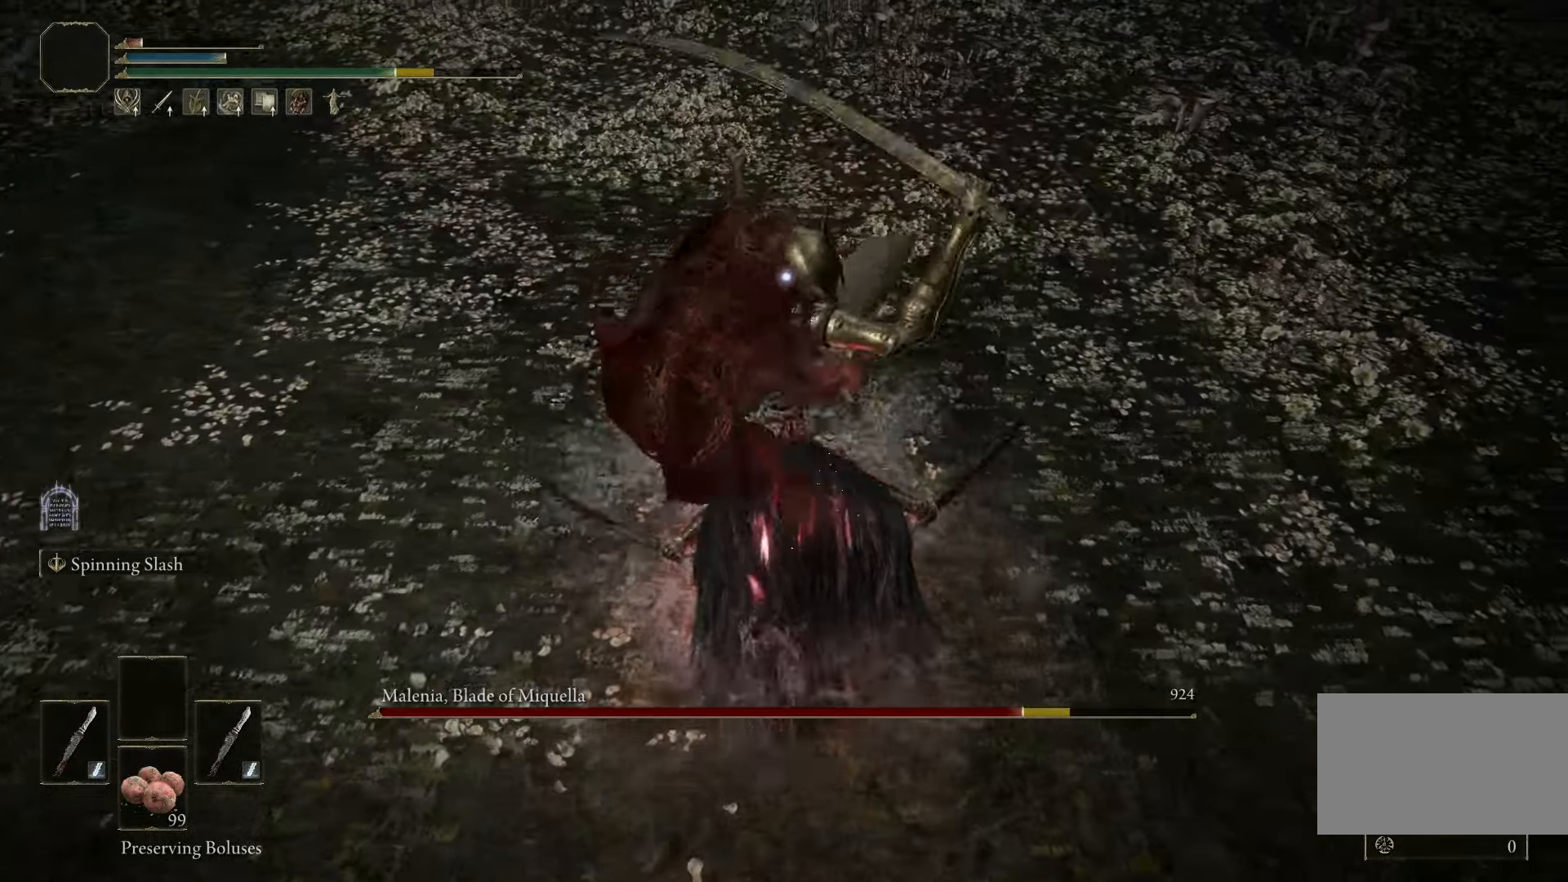
{"keys": [], "mouse": [], "events": [[17, "space", "up"], [67, "w", "up"]]}
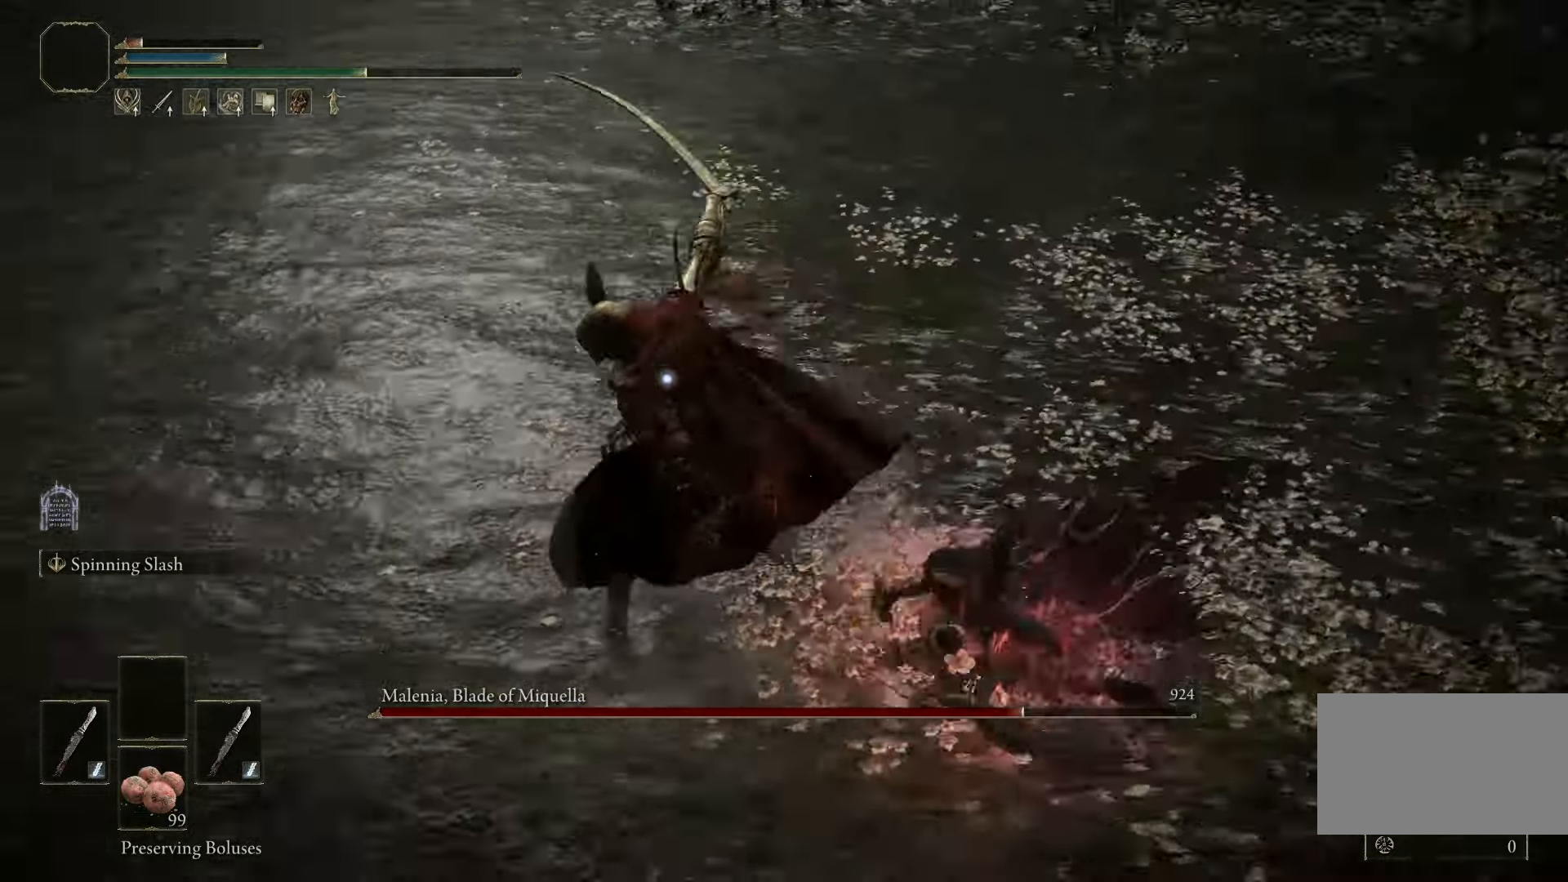
{"keys": ["s"], "mouse": [], "events": [[133, "s", "down"], [217, "space", "down"], [367, "space", "up"]]}
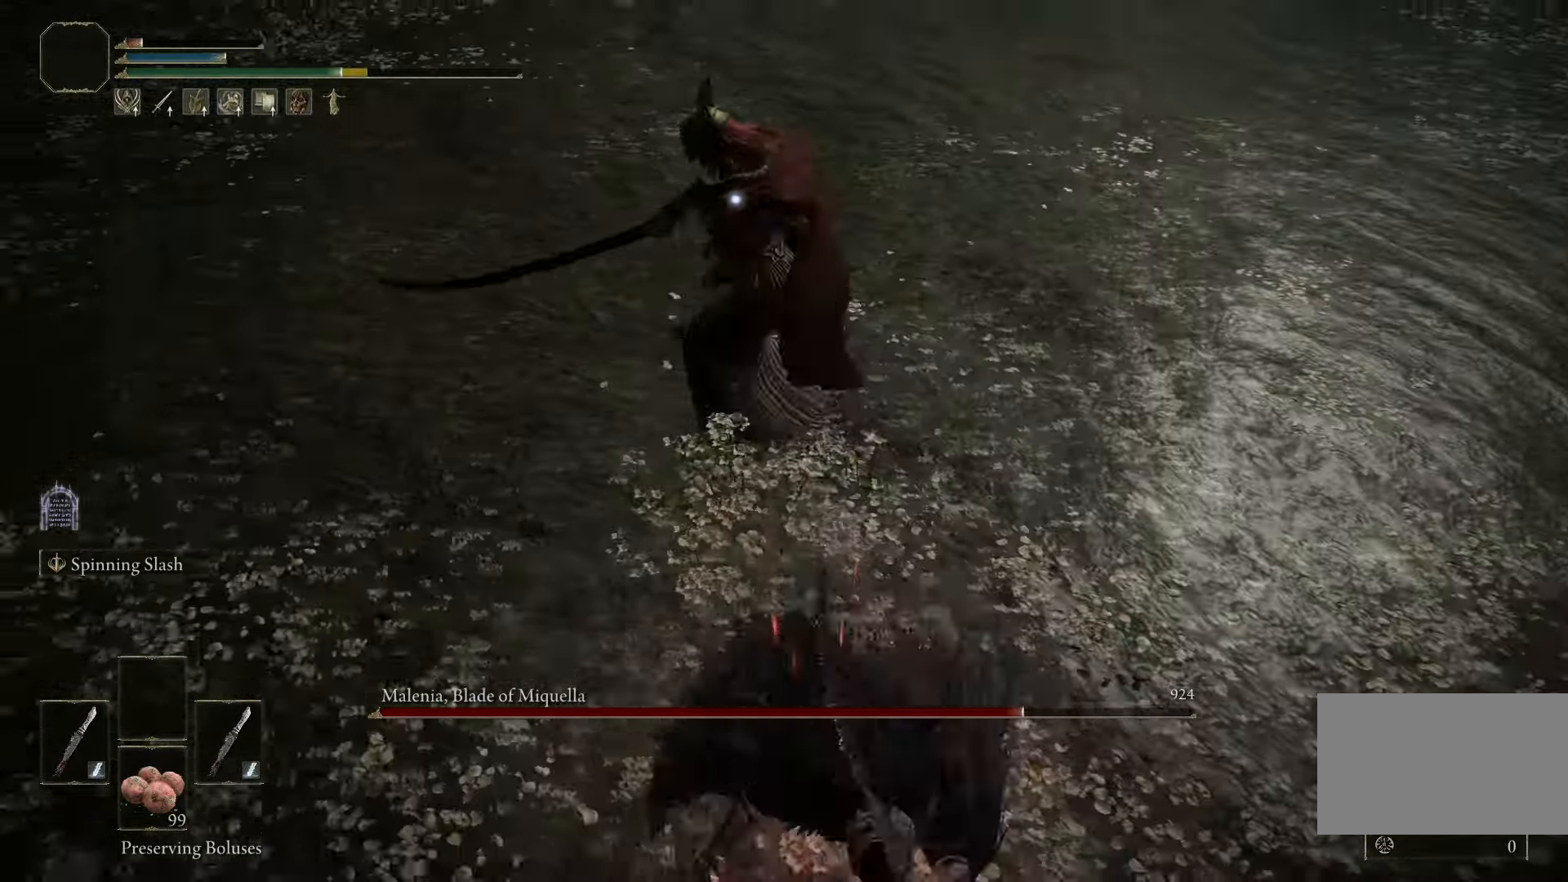
{"keys": ["s"], "mouse": [], "events": []}
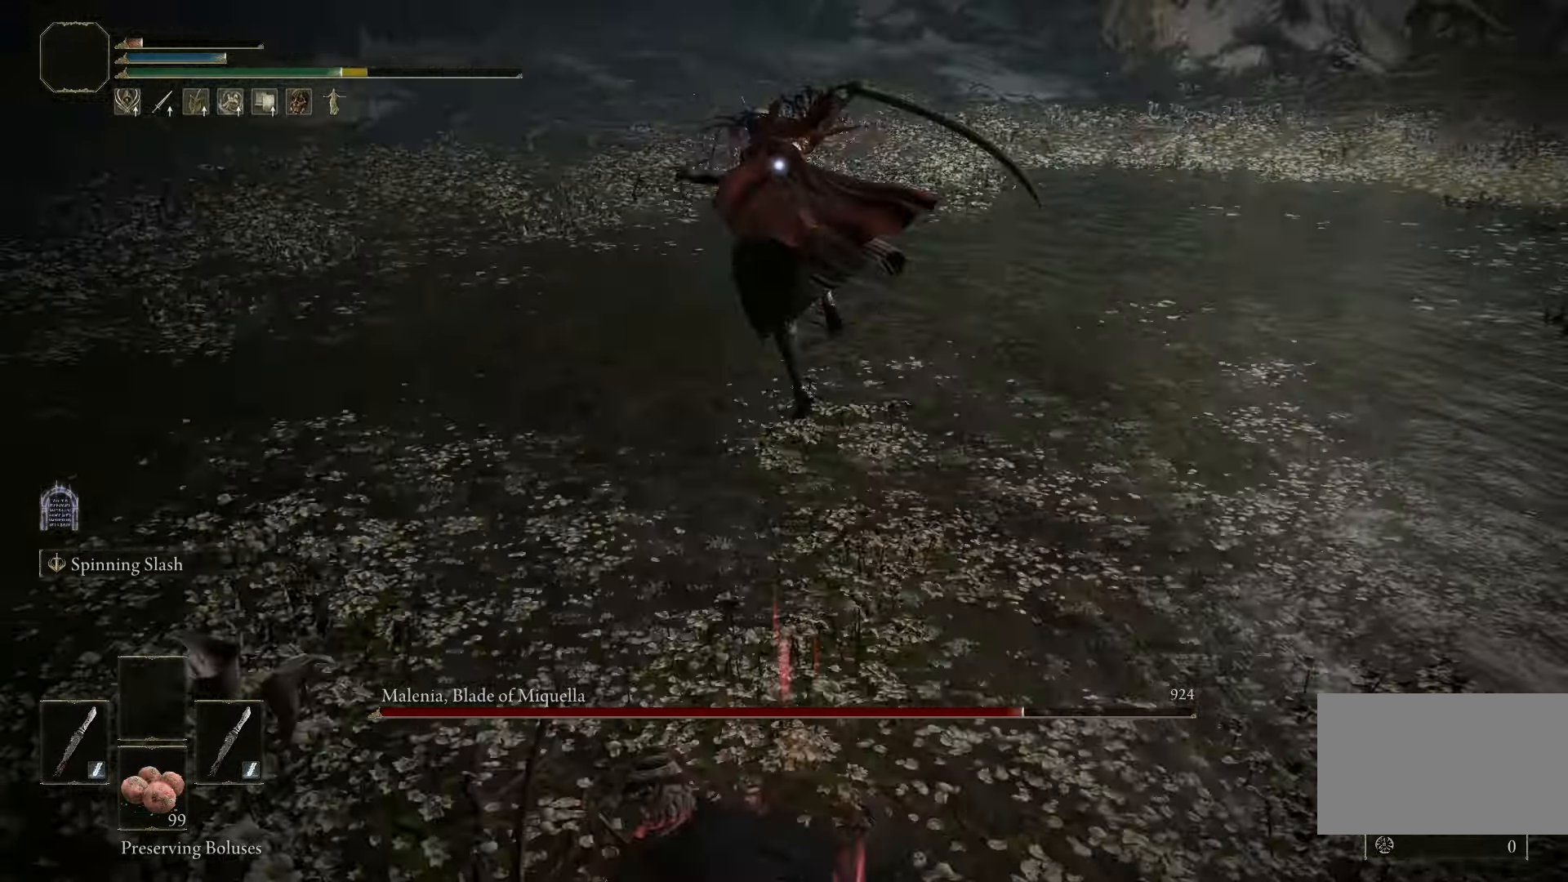
{"keys": ["s"], "mouse": [], "events": []}
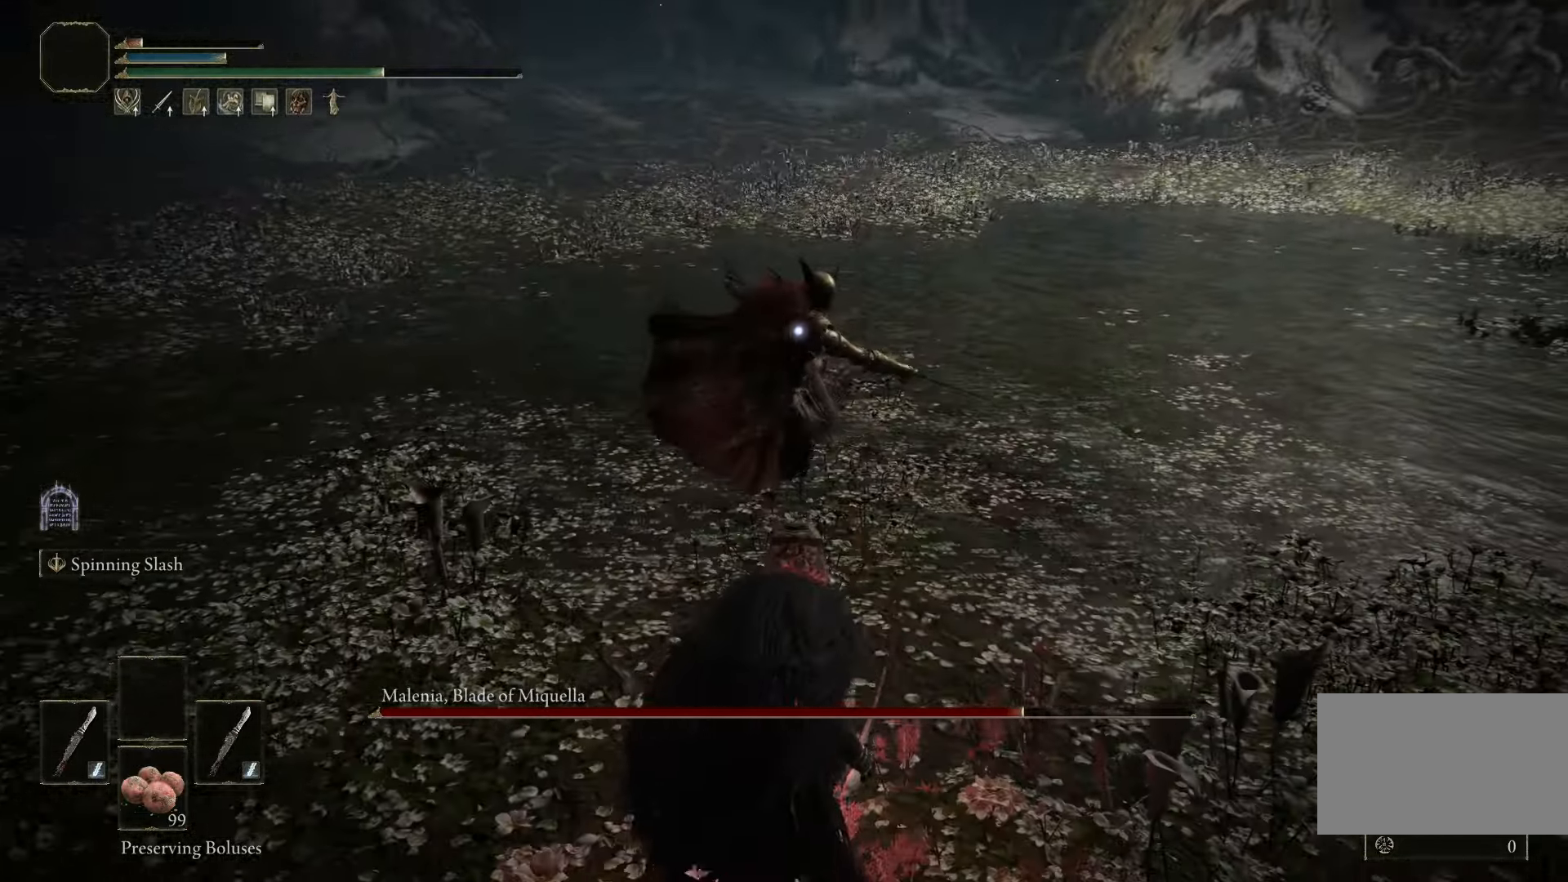
{"keys": ["s"], "mouse": [], "events": []}
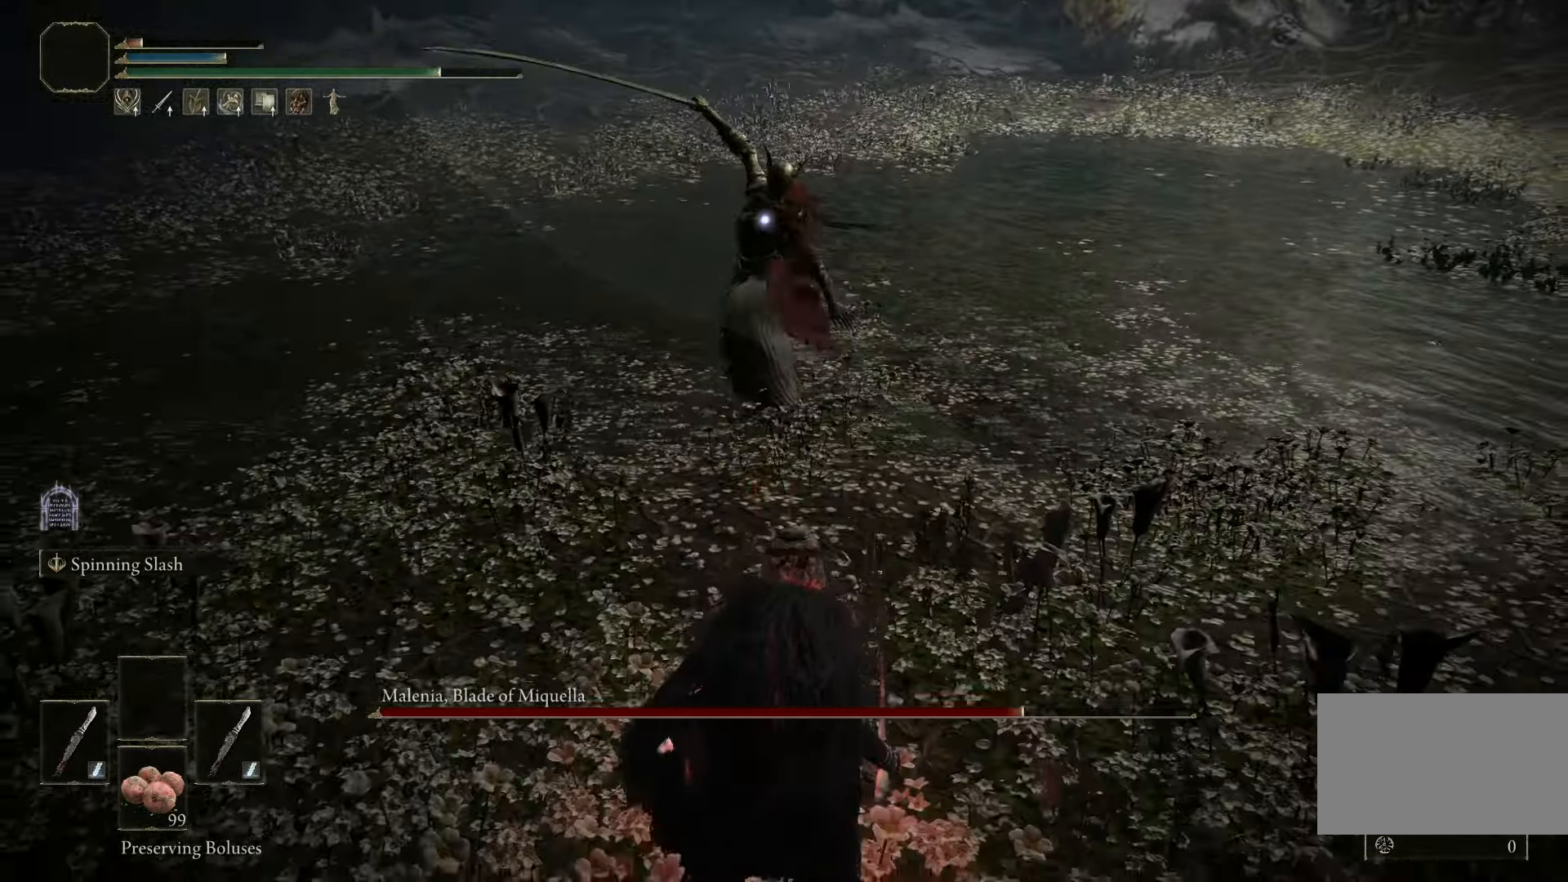
{"keys": [], "mouse": [], "events": [[383, "s", "up"]]}